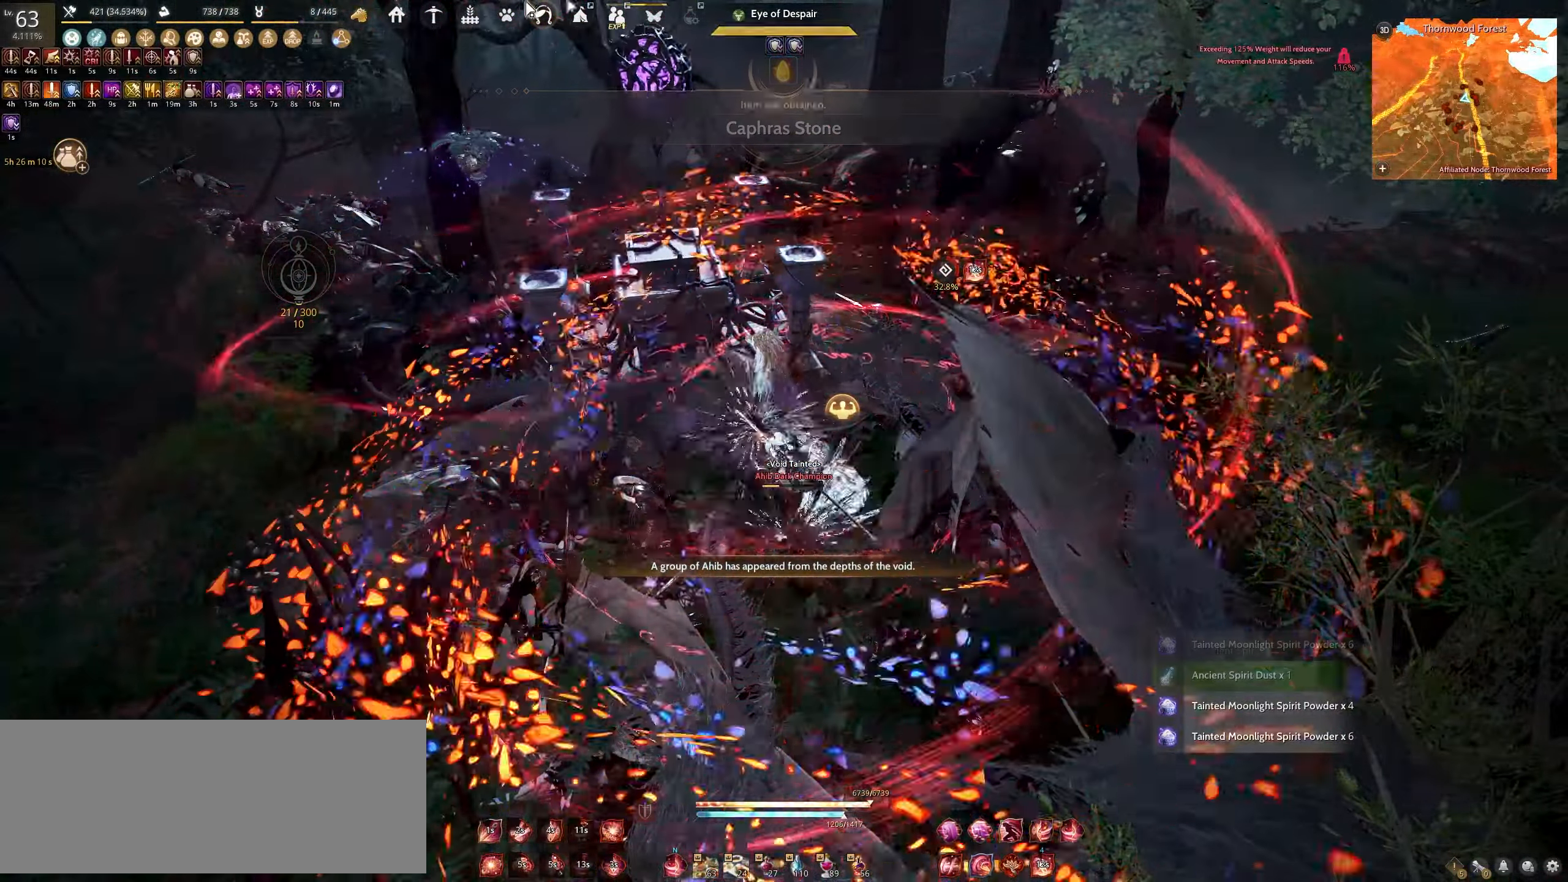
Gameplay with keyboard and mouse; each line is a JSON object with the keys and mouse buttons held at the frame after it. "events" lists presses ("down") and releases ("up") of "a", "c", "d", "e", "f", "q", "s", "shift", "space", "tab", "w", "x", "z", "mouse_left" and "mouse_right" between this image and that frame as [ms after this image, input, new state], when the widget could be followed in between. "mouse_left", "mouse_right" = the "left", "right" buttons of the "mouse" list. No other keys are recorded. Mouse movement is not recorded.
{"keys": [], "mouse": [], "events": []}
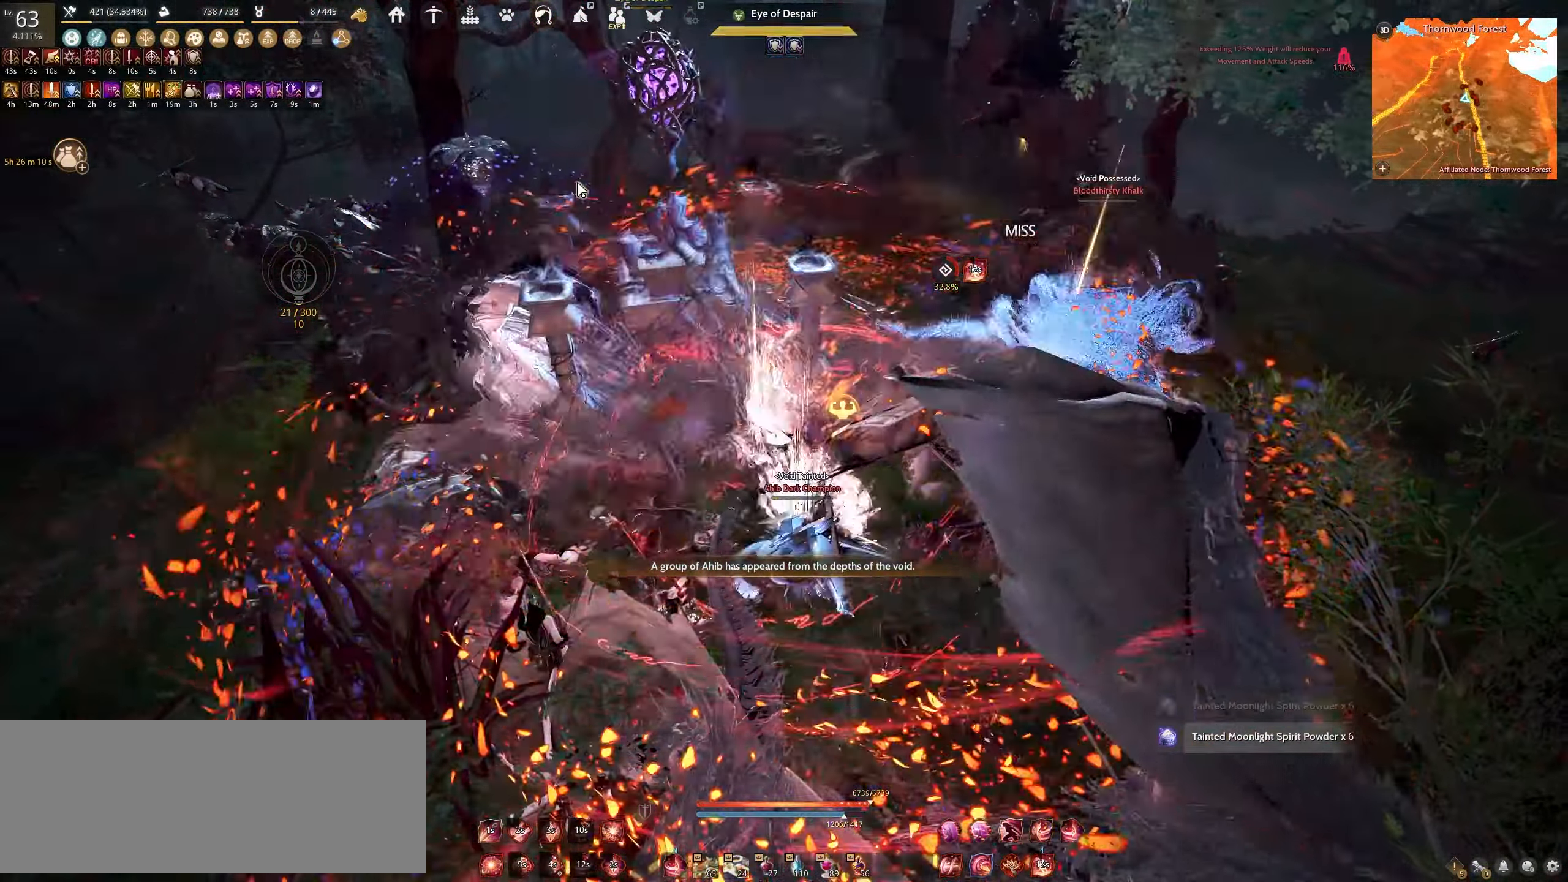
{"keys": [], "mouse": [], "events": []}
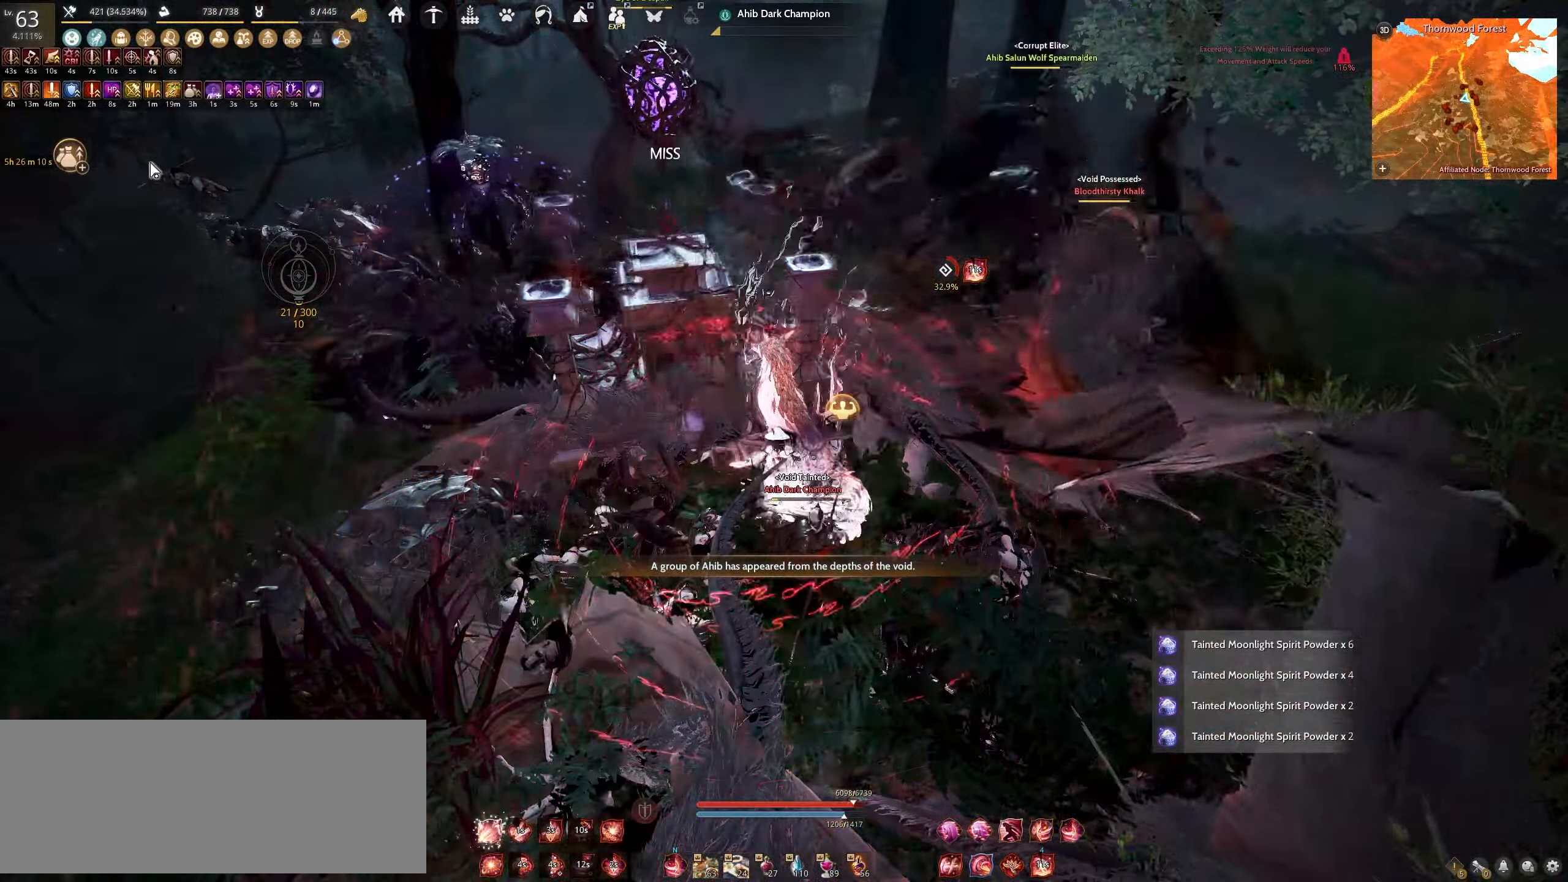
{"keys": [], "mouse": [], "events": []}
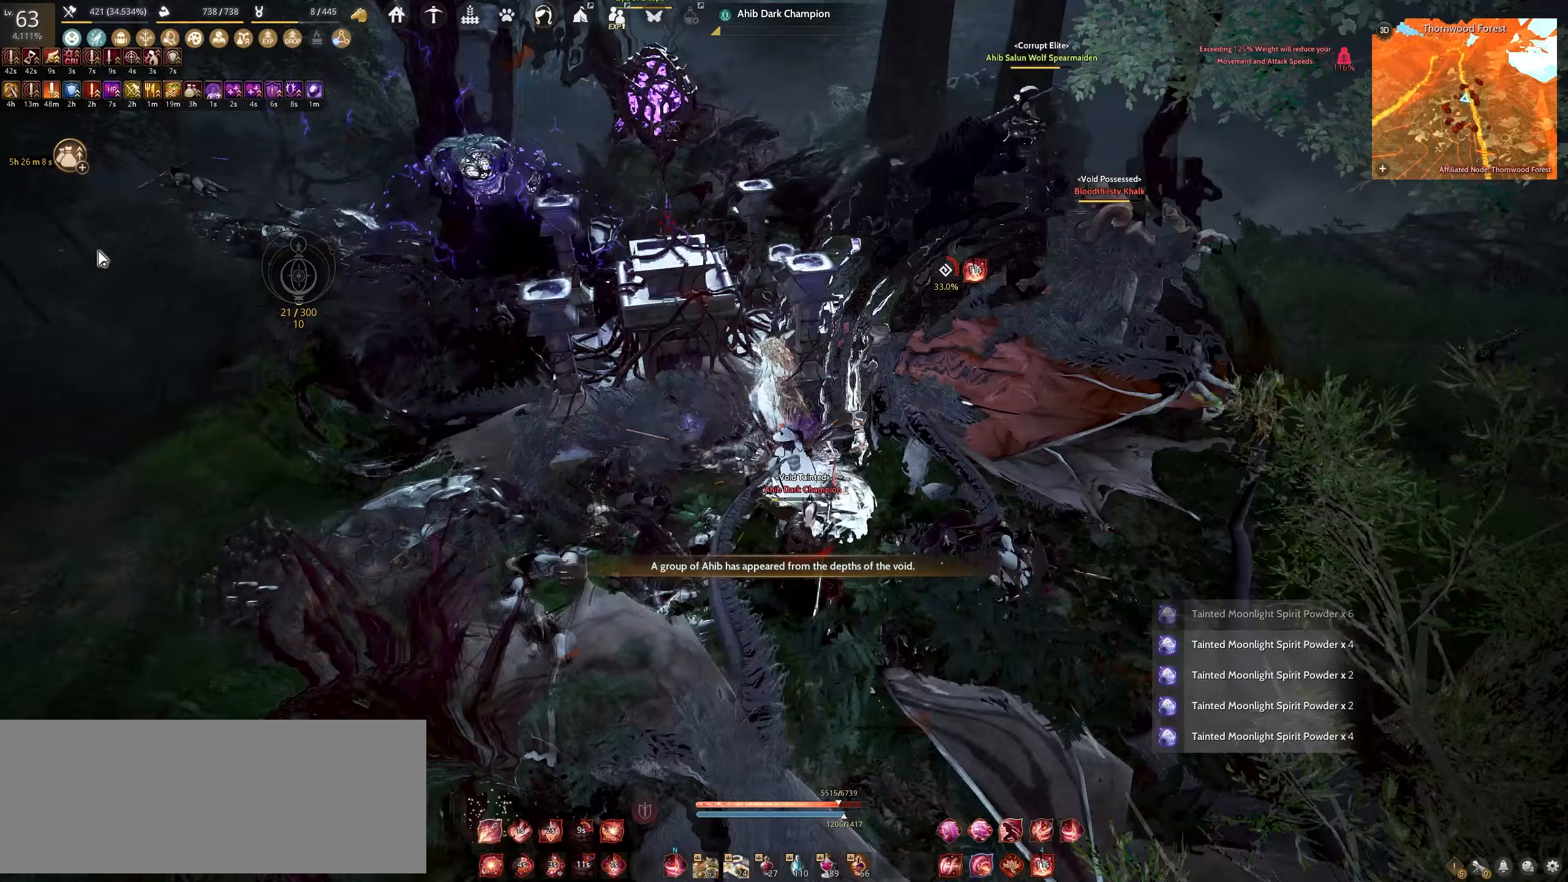
{"keys": [], "mouse": [], "events": []}
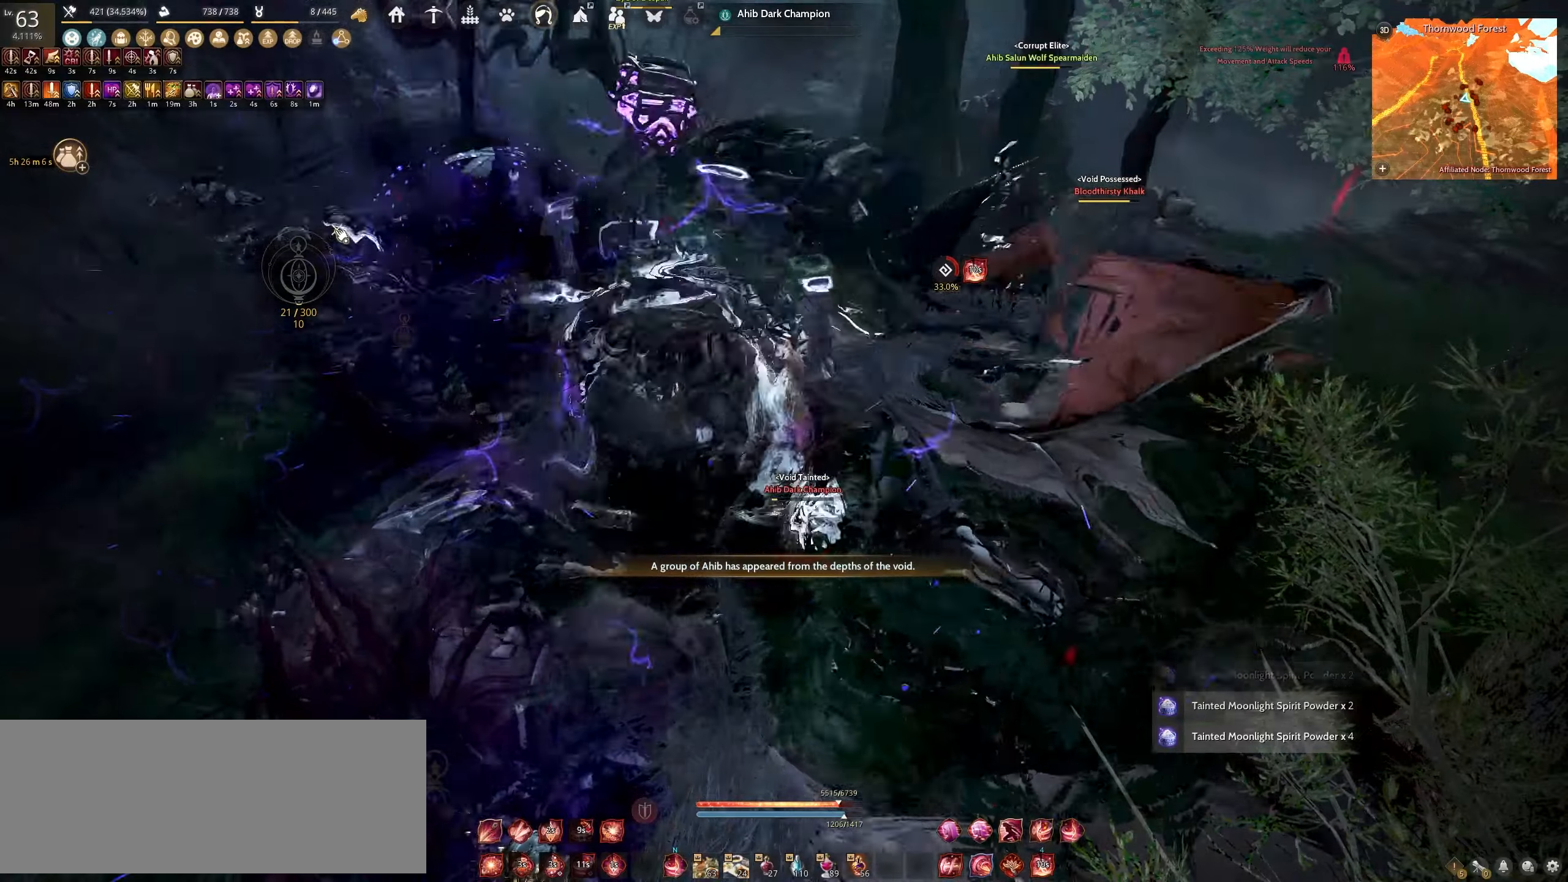
{"keys": [], "mouse": [], "events": [[100, "mouse_left", "down"], [183, "mouse_left", "up"]]}
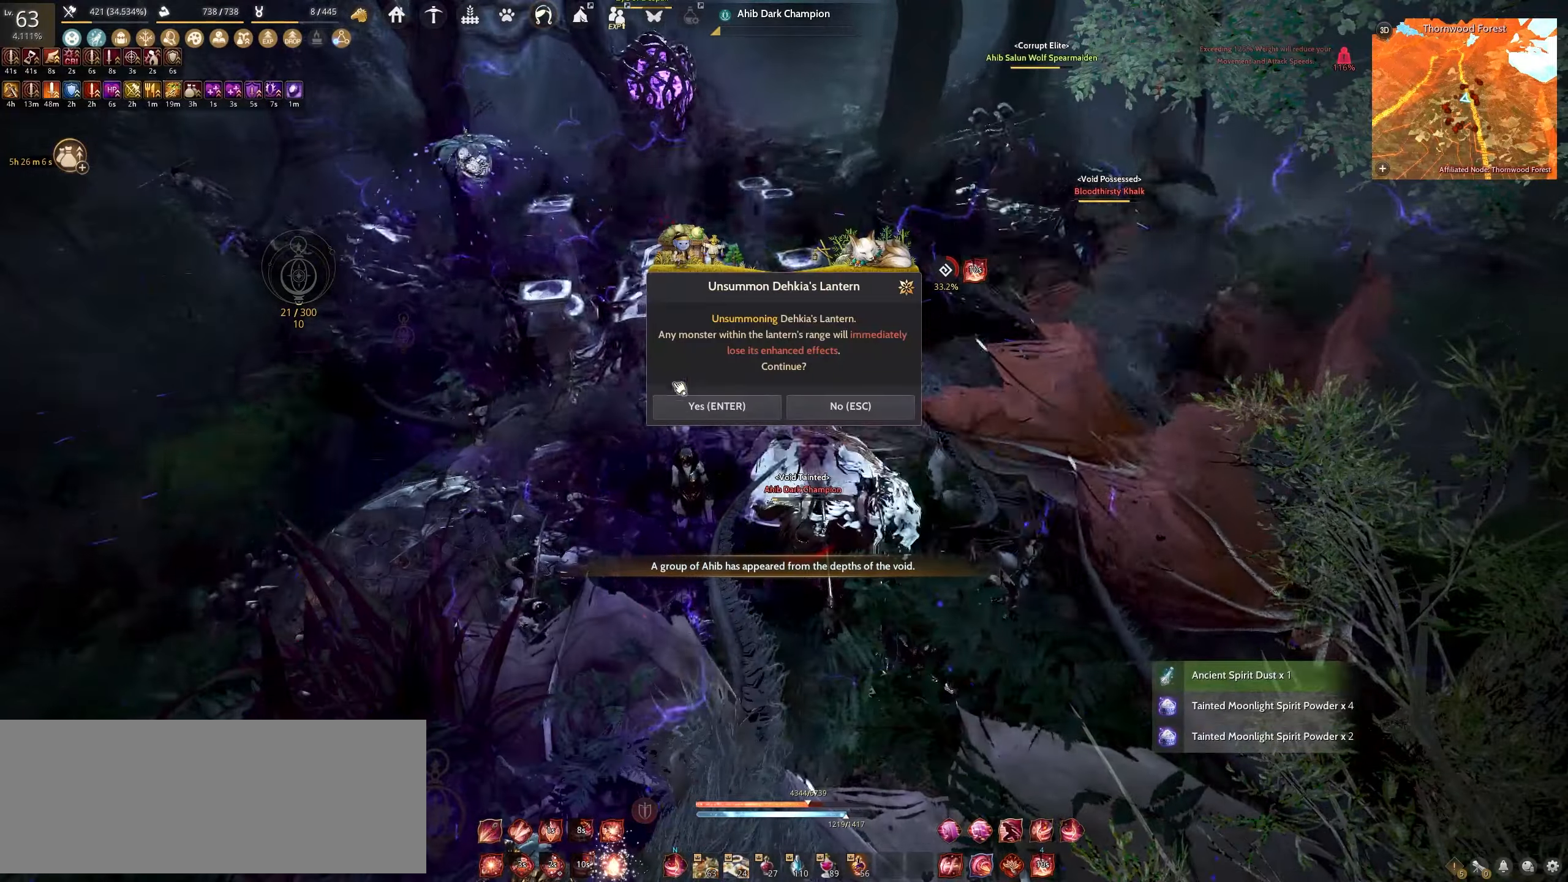
{"keys": [], "mouse": [], "events": [[250, "mouse_left", "down"], [350, "mouse_left", "up"]]}
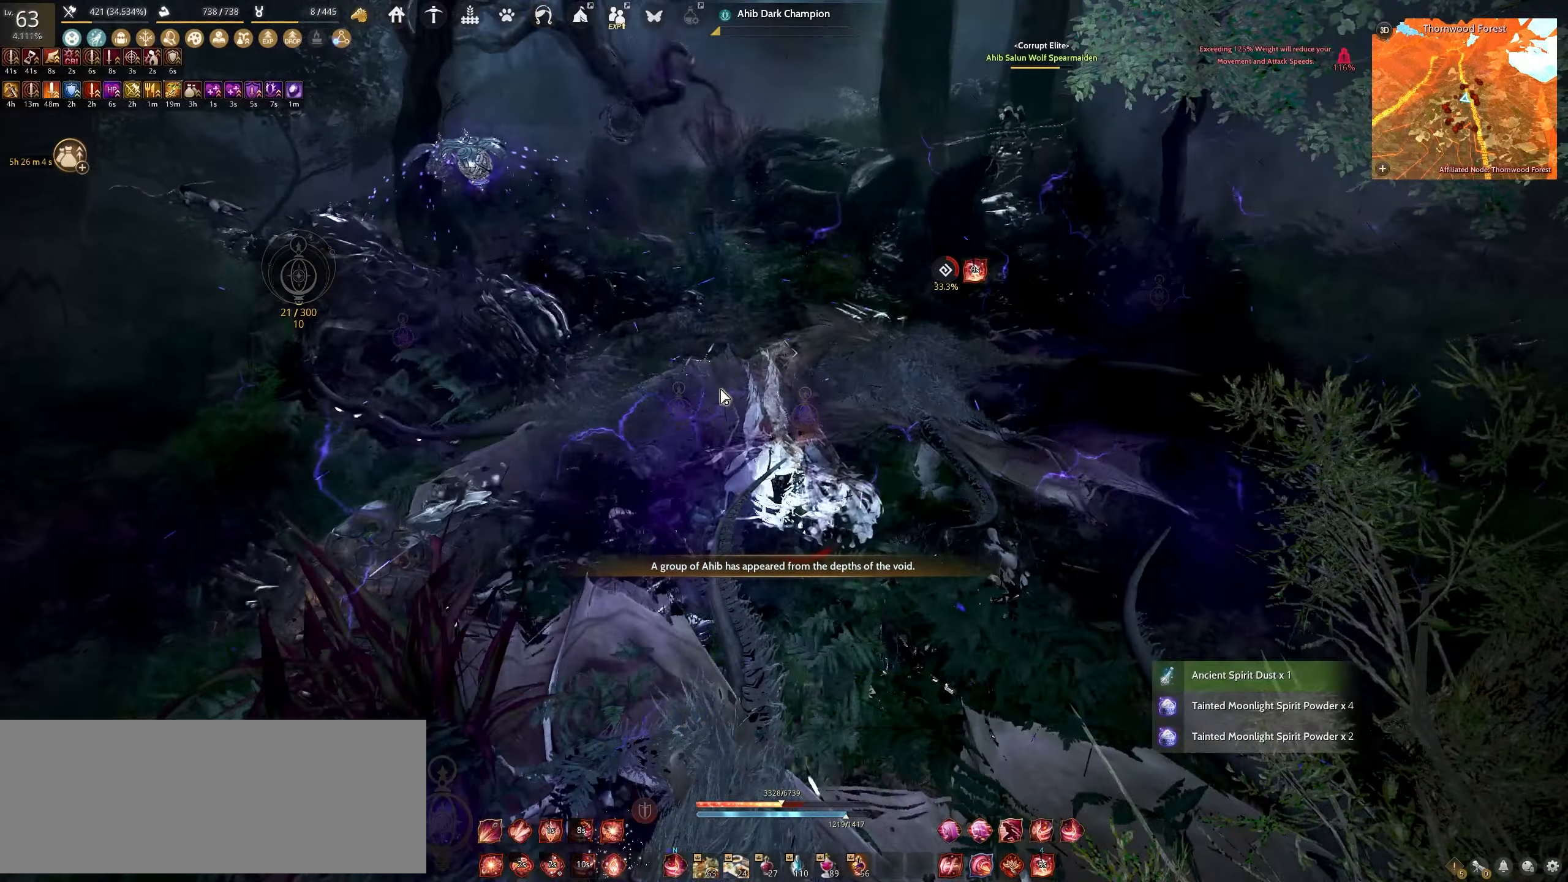
{"keys": ["w"], "mouse": [], "events": [[67, "a", "down"], [250, "a", "up"], [267, "w", "down"]]}
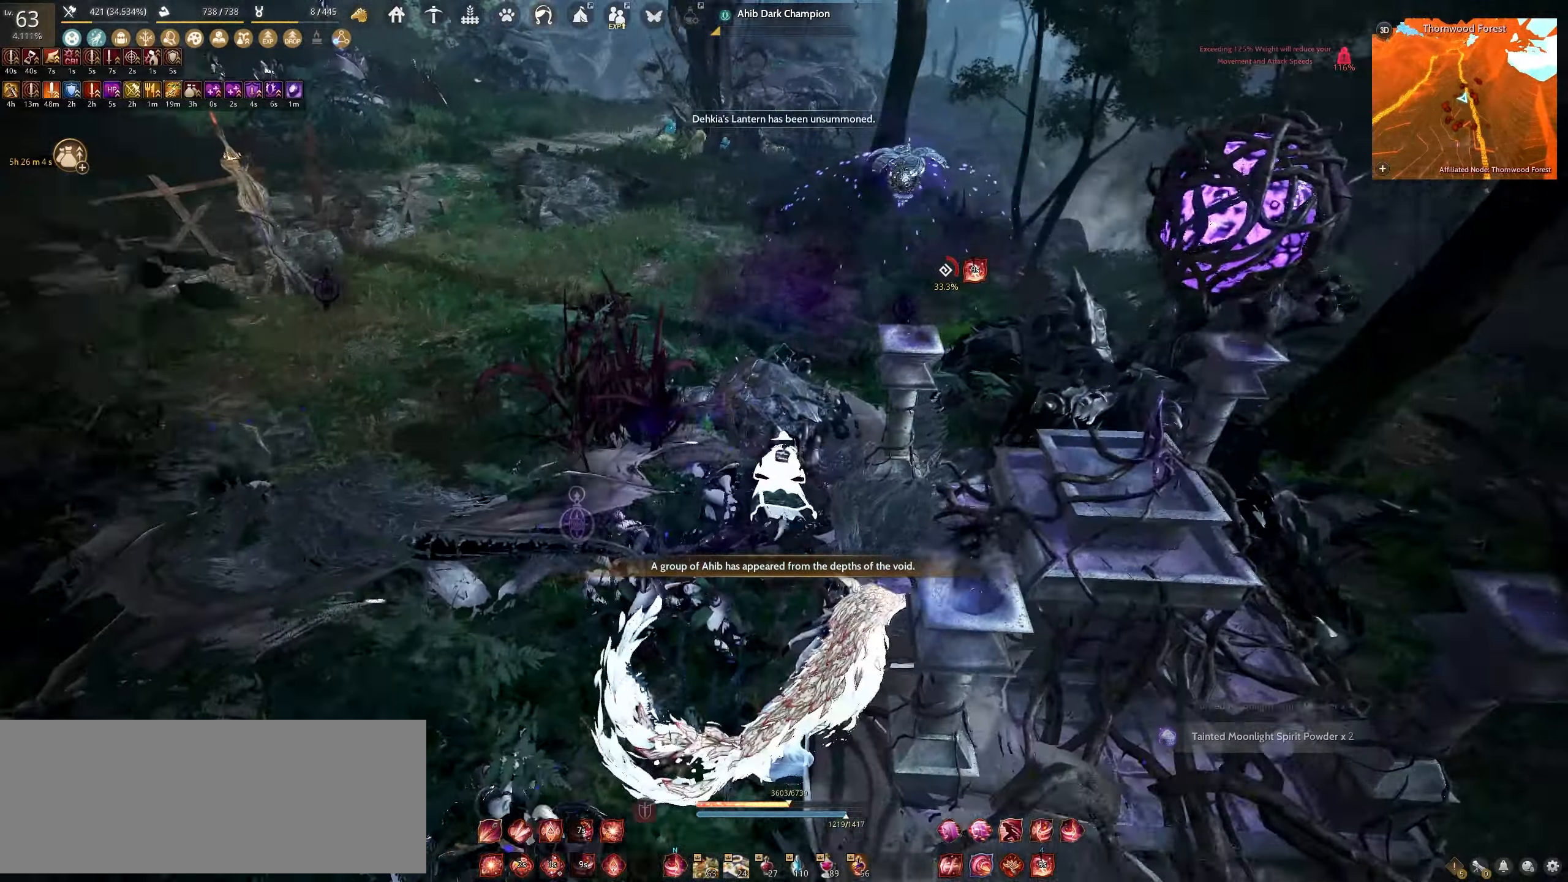
{"keys": ["w"], "mouse": [], "events": []}
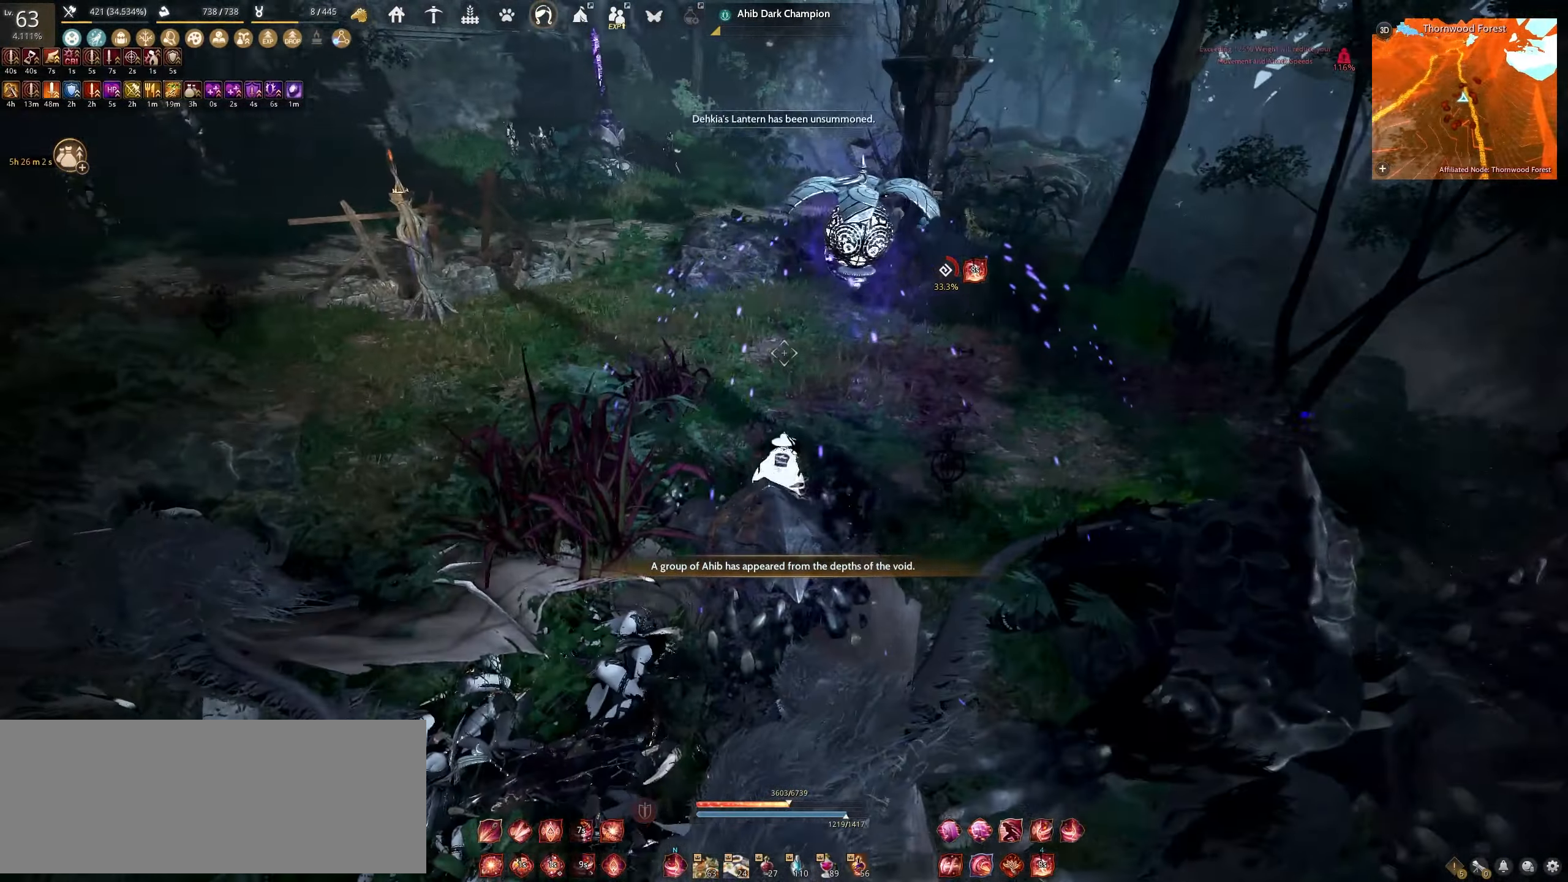
{"keys": ["f", "w"], "mouse": [], "events": [[283, "f", "down"]]}
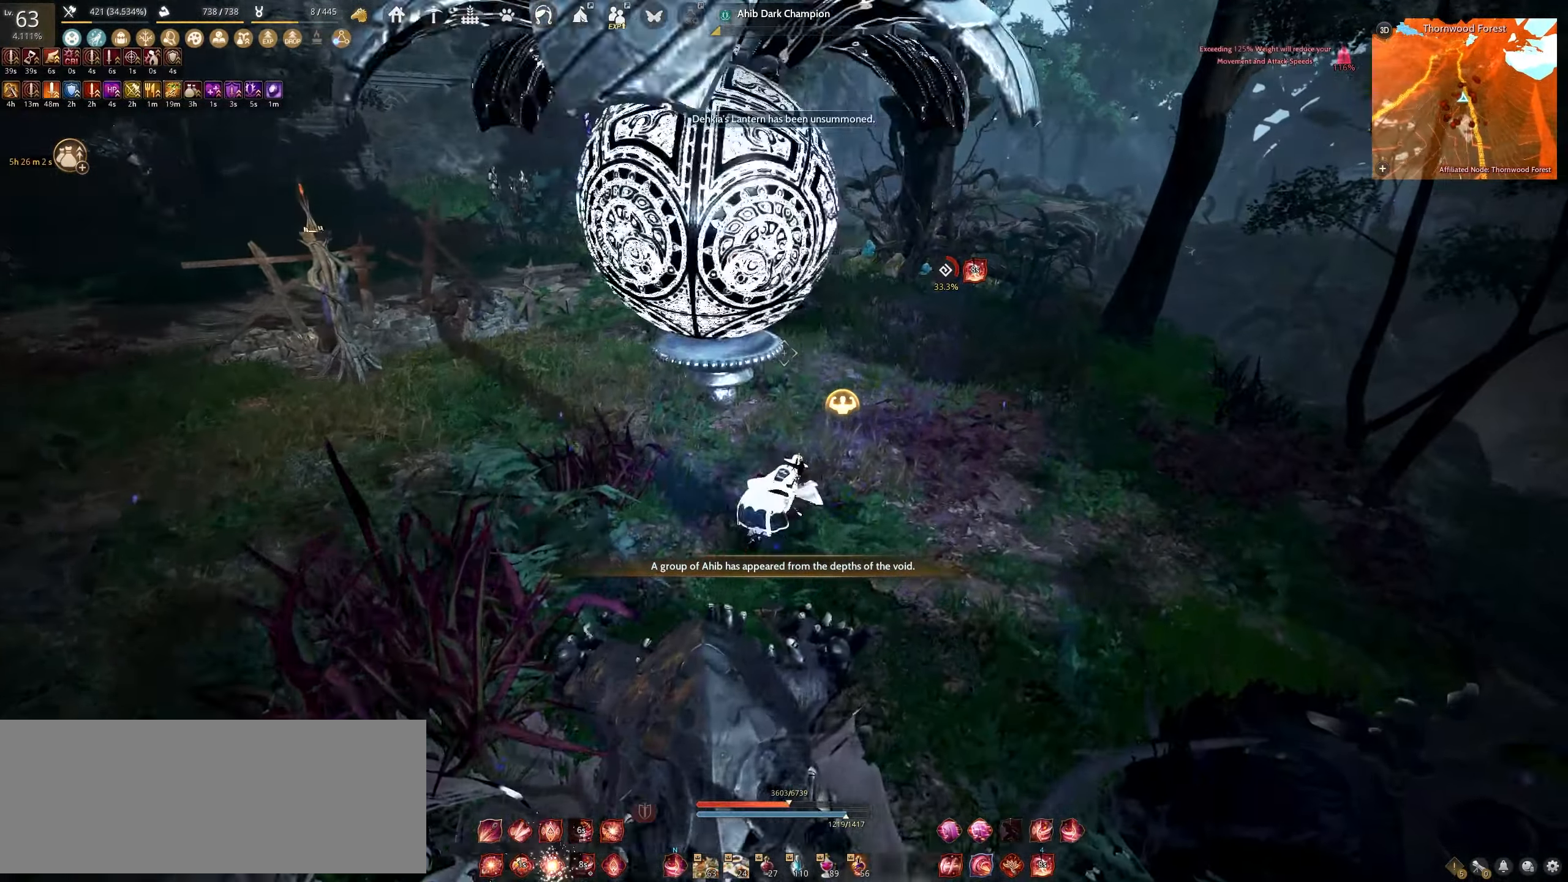
{"keys": ["f", "w"], "mouse": [], "events": []}
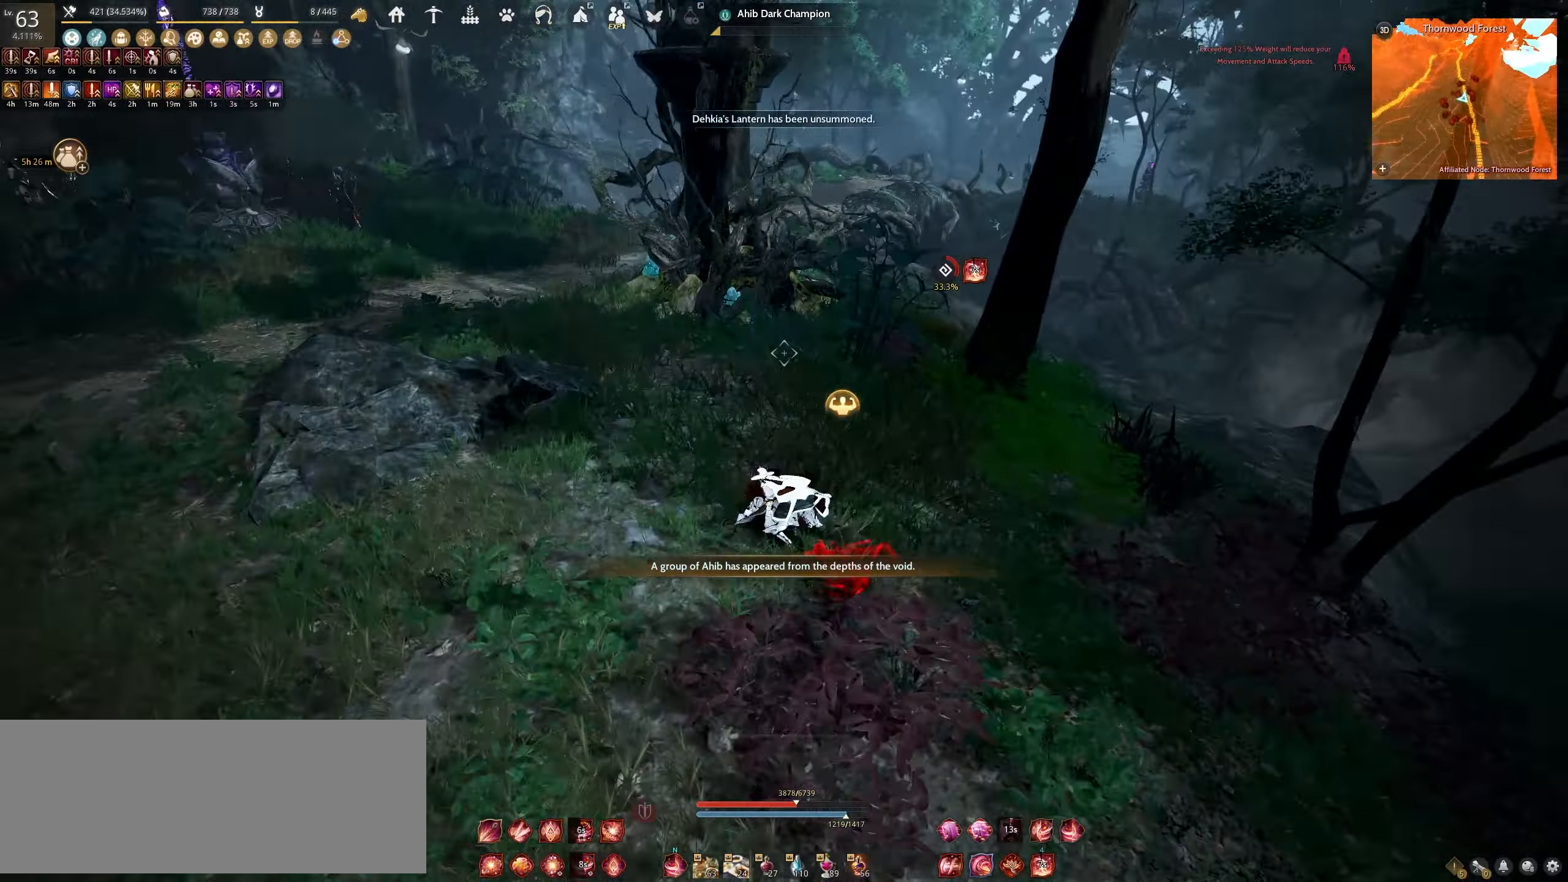
{"keys": ["f", "w"], "mouse": [], "events": []}
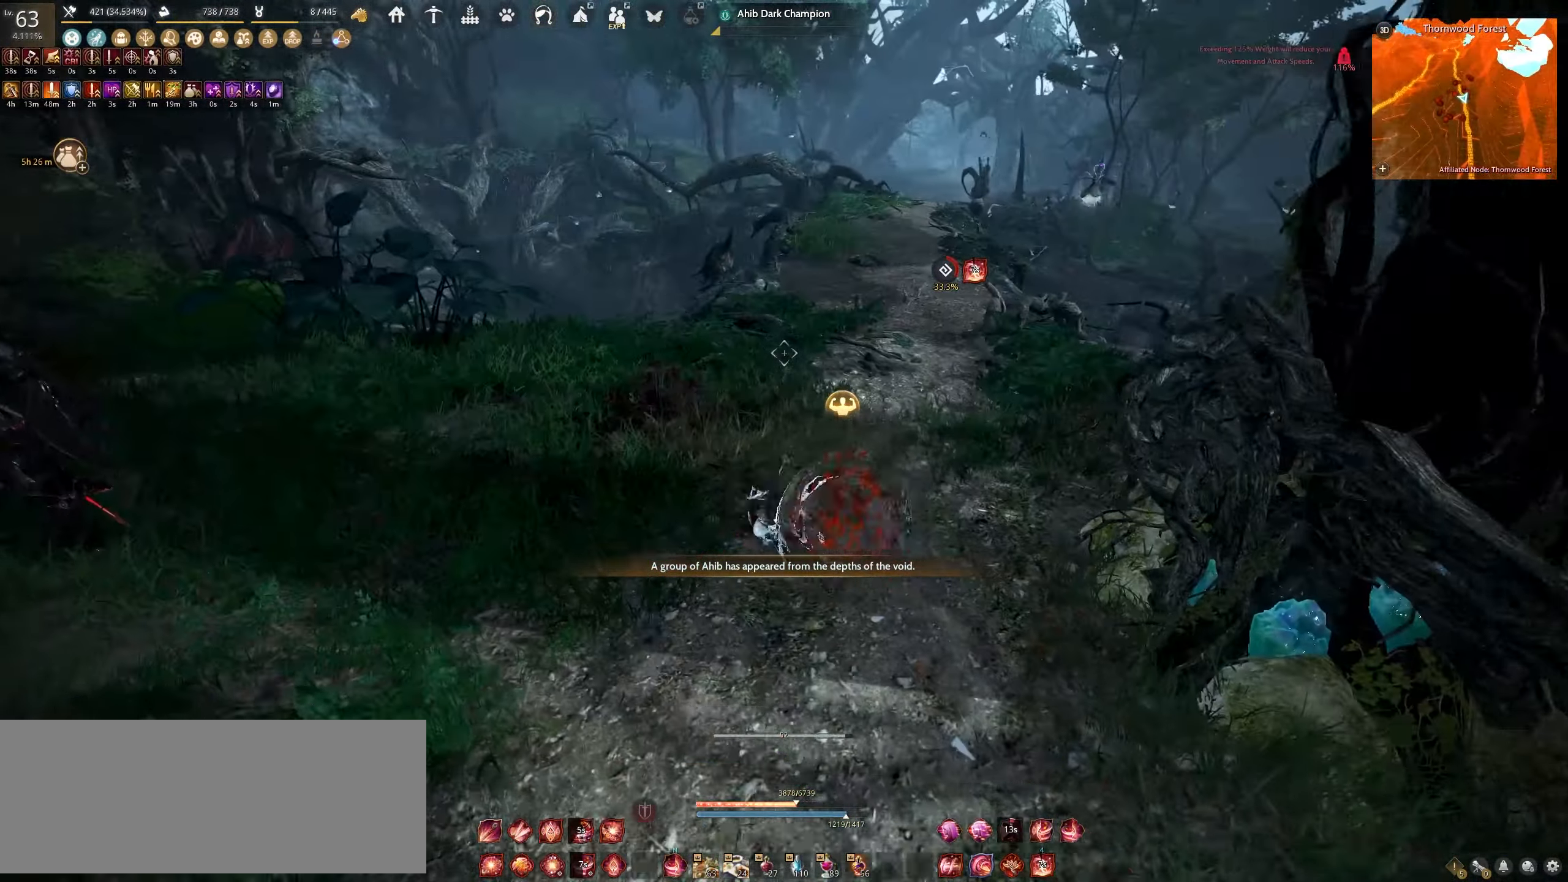
{"keys": ["w"], "mouse": [], "events": [[383, "f", "up"]]}
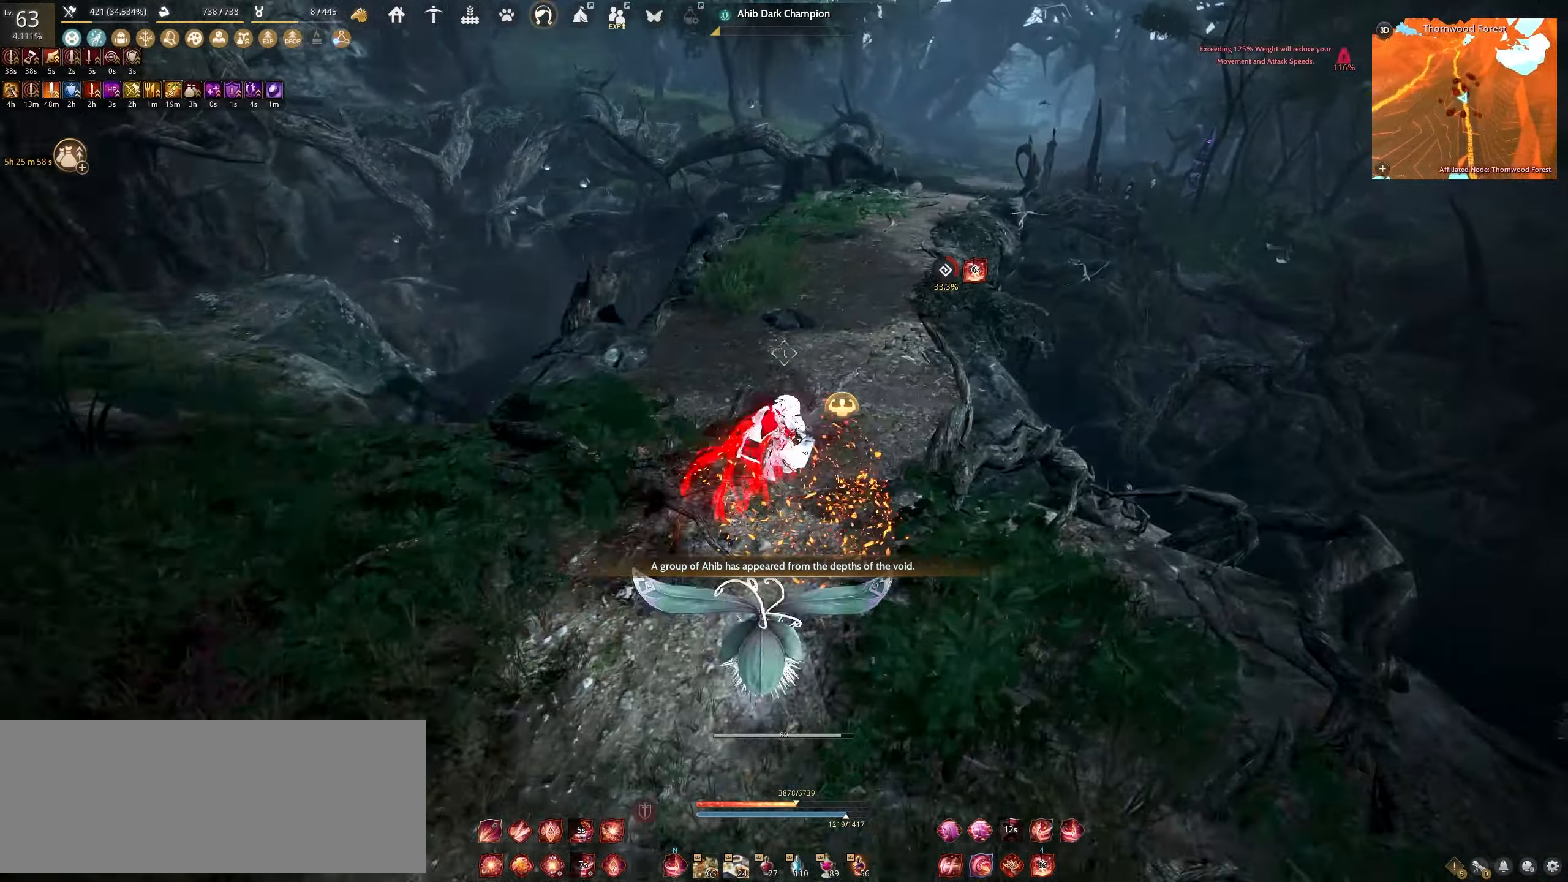
{"keys": ["q", "w"], "mouse": [], "events": [[133, "q", "down"]]}
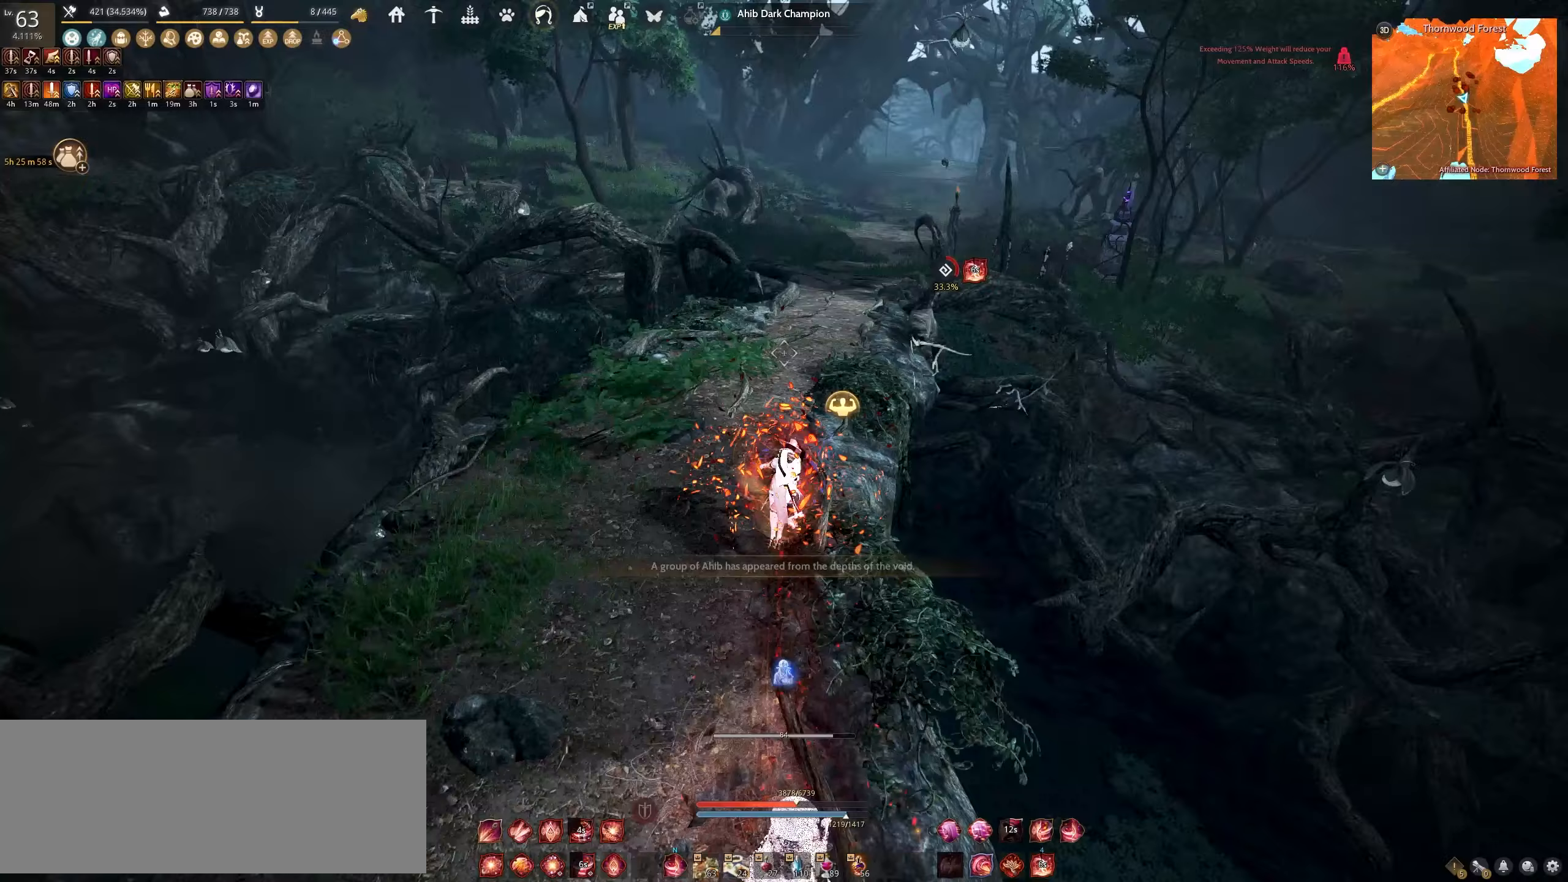
{"keys": ["e", "w"], "mouse": [], "events": [[233, "q", "up"], [417, "e", "down"]]}
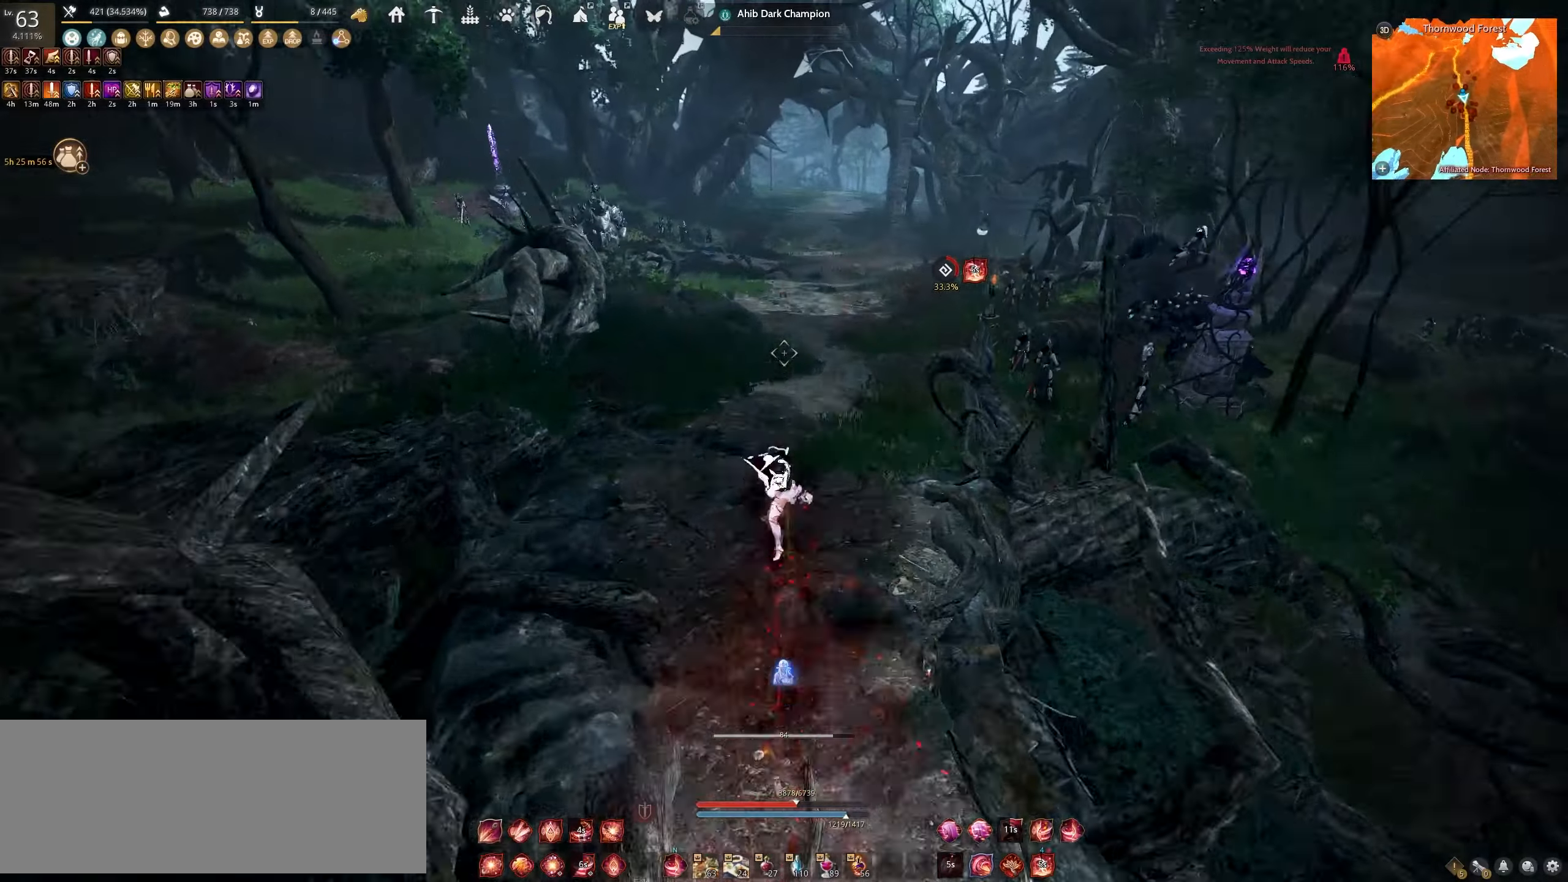
{"keys": ["e", "w"], "mouse": [], "events": []}
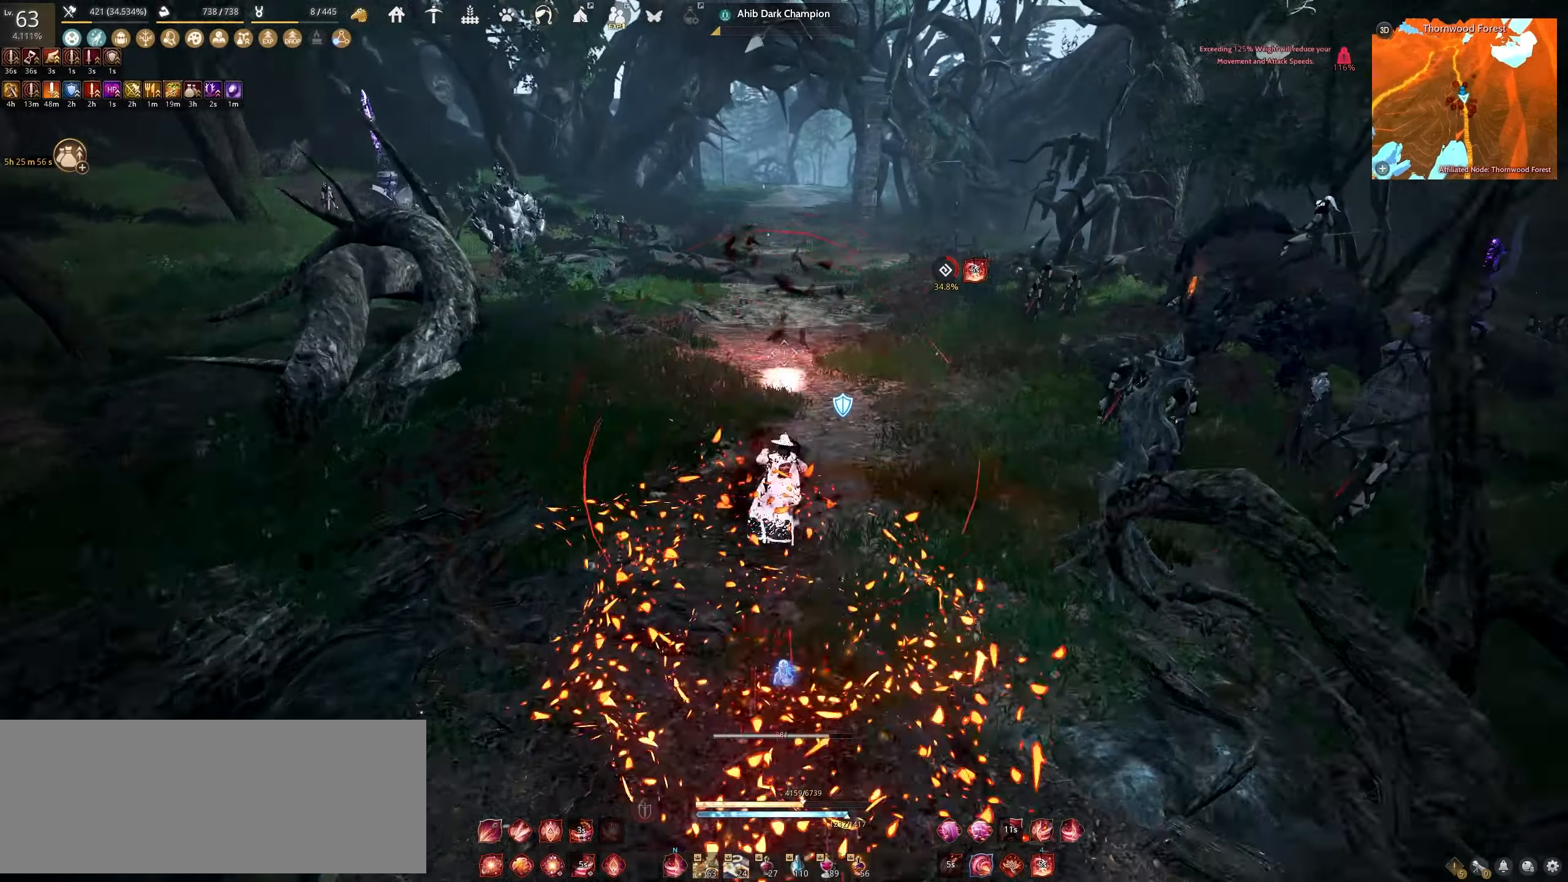
{"keys": ["shift", "w"], "mouse": [], "events": [[233, "e", "up"], [317, "shift", "down"]]}
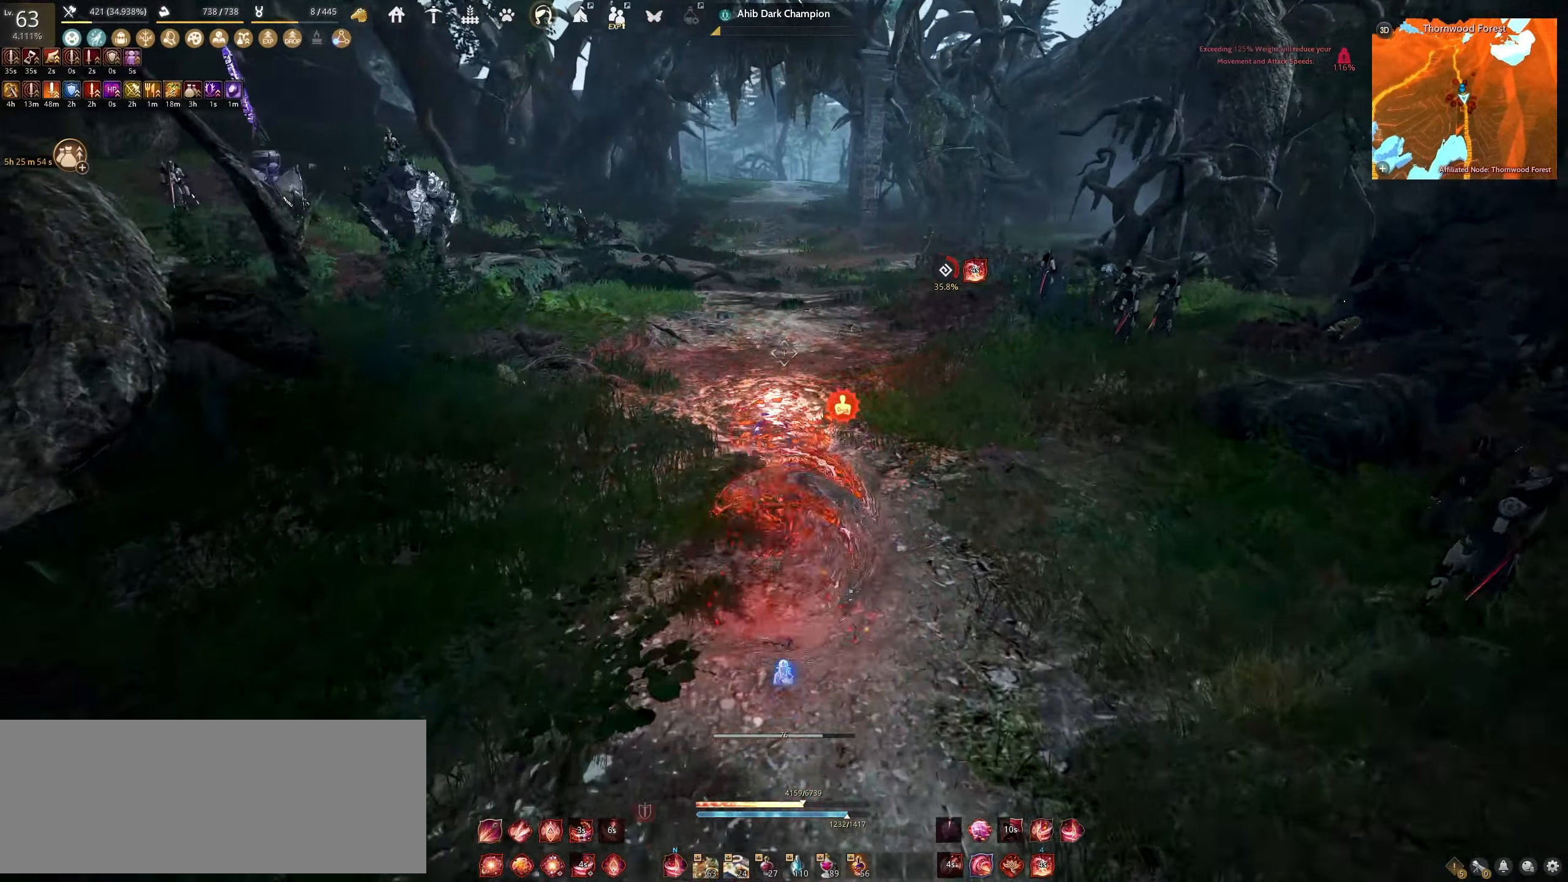
{"keys": ["shift", "w"], "mouse": [], "events": []}
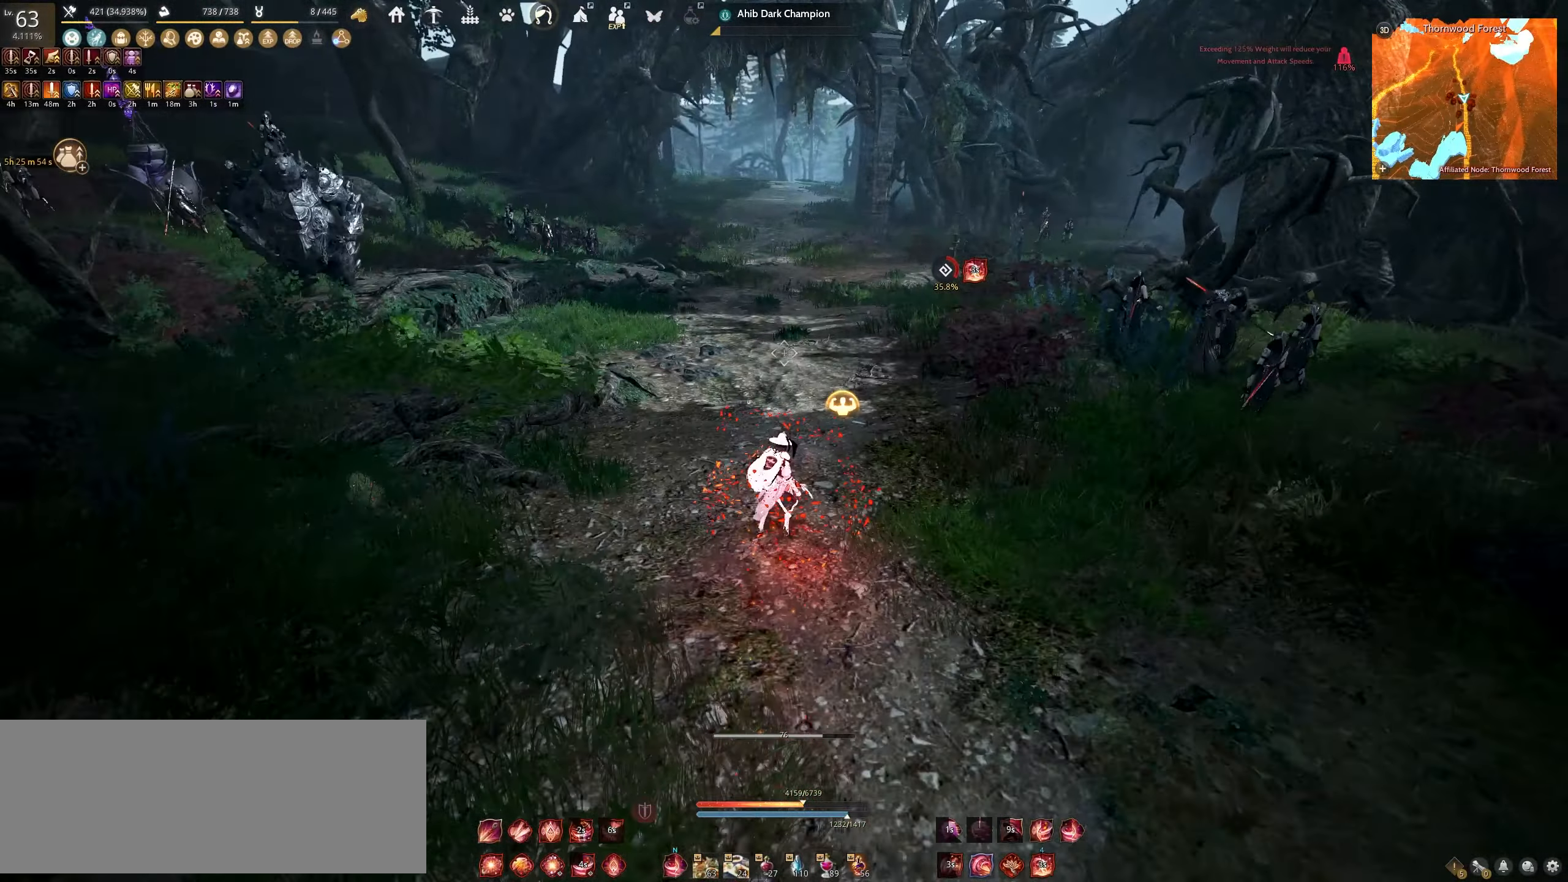
{"keys": ["shift", "w"], "mouse": [], "events": []}
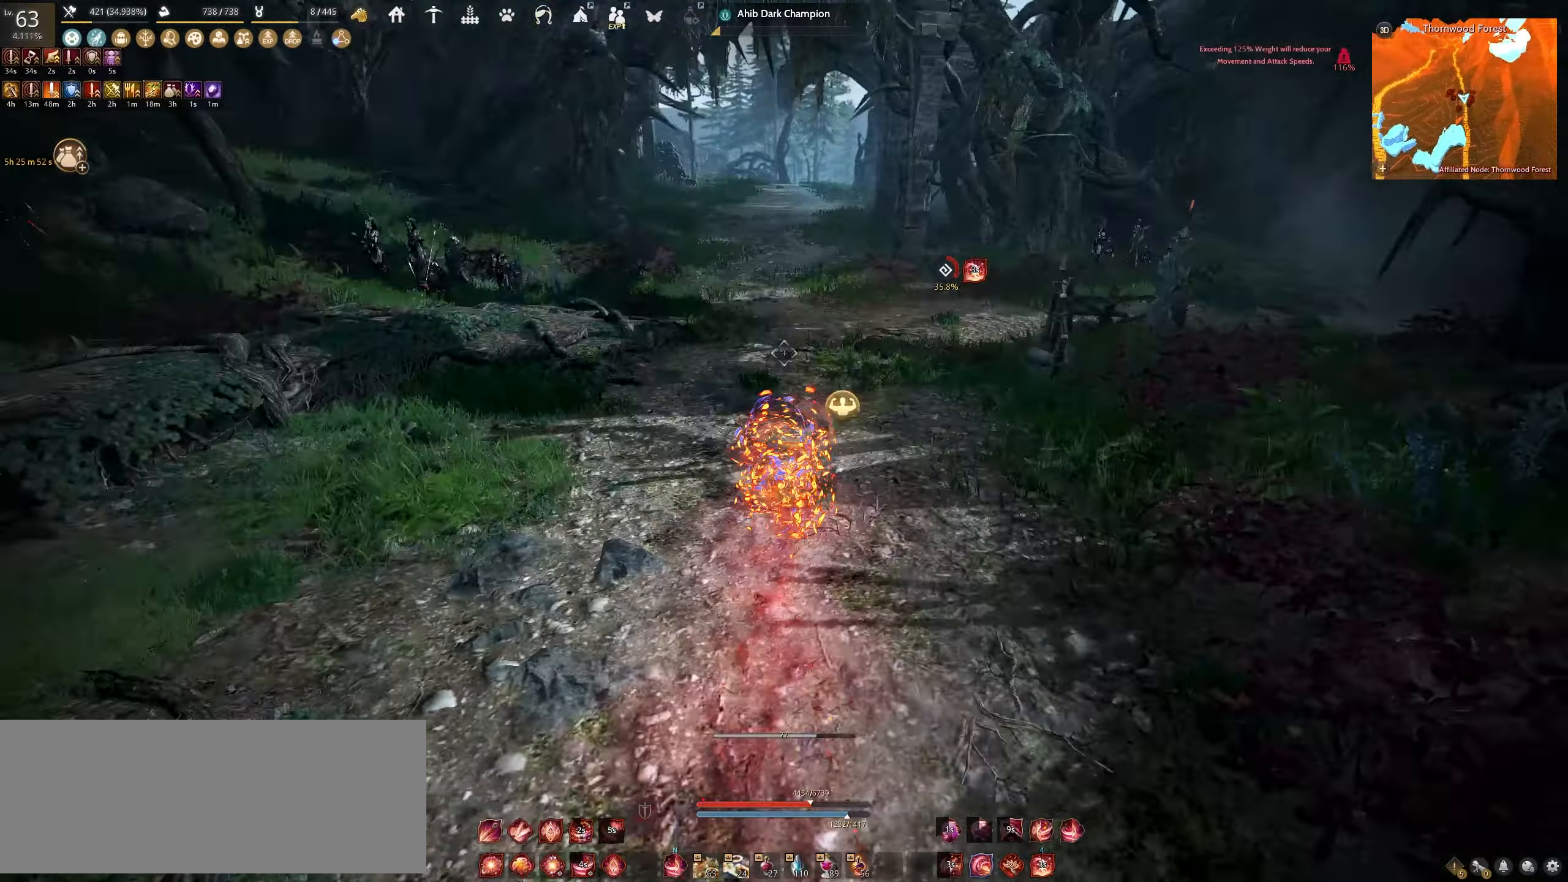
{"keys": ["shift", "w"], "mouse": [], "events": []}
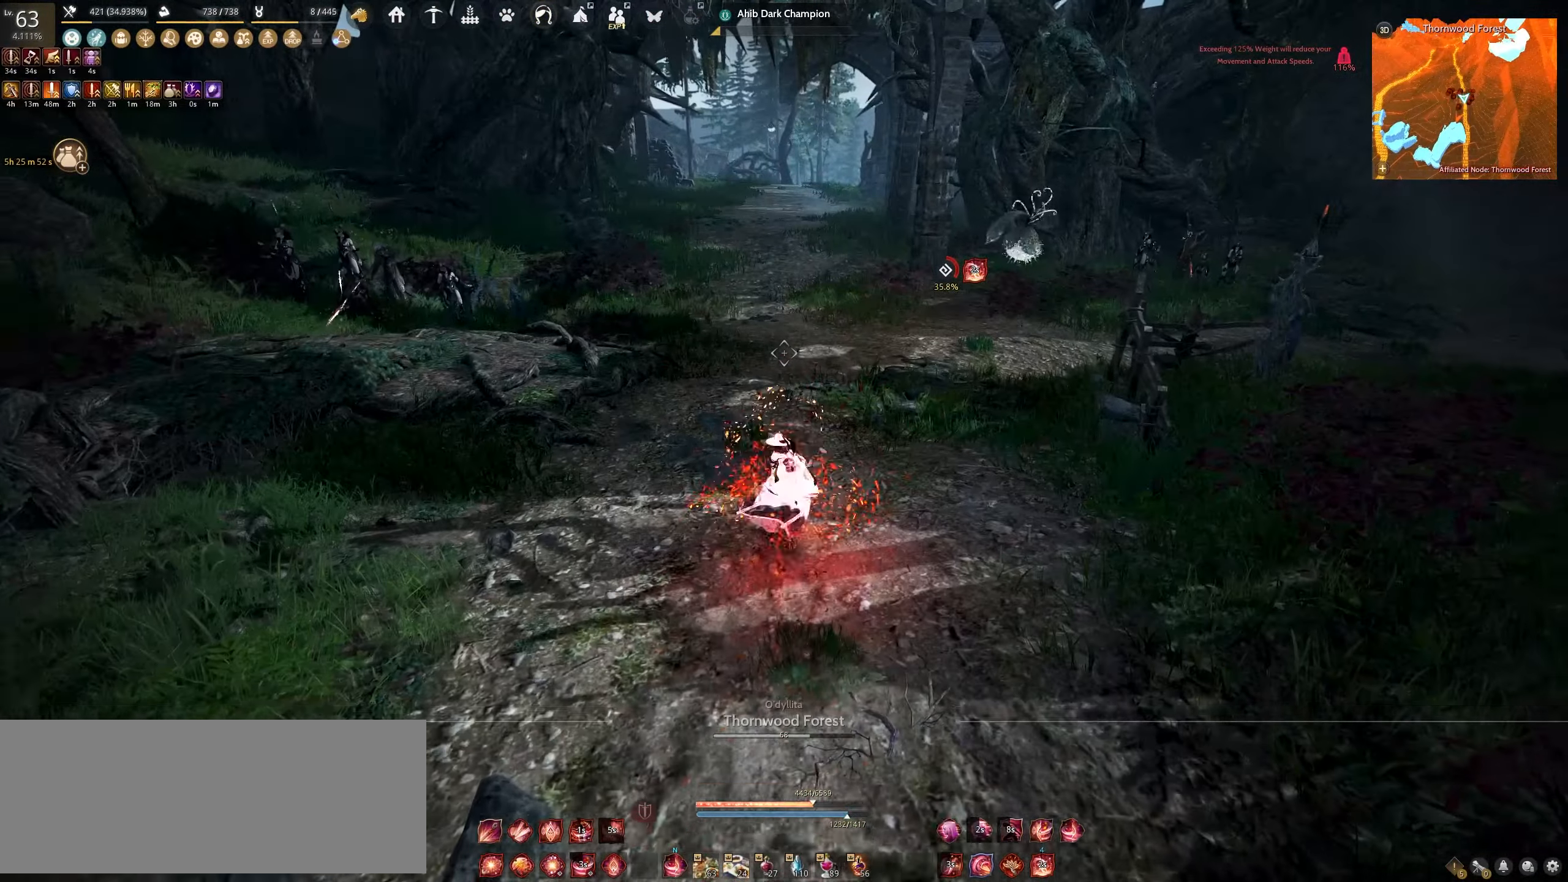
{"keys": ["shift", "w"], "mouse": [], "events": []}
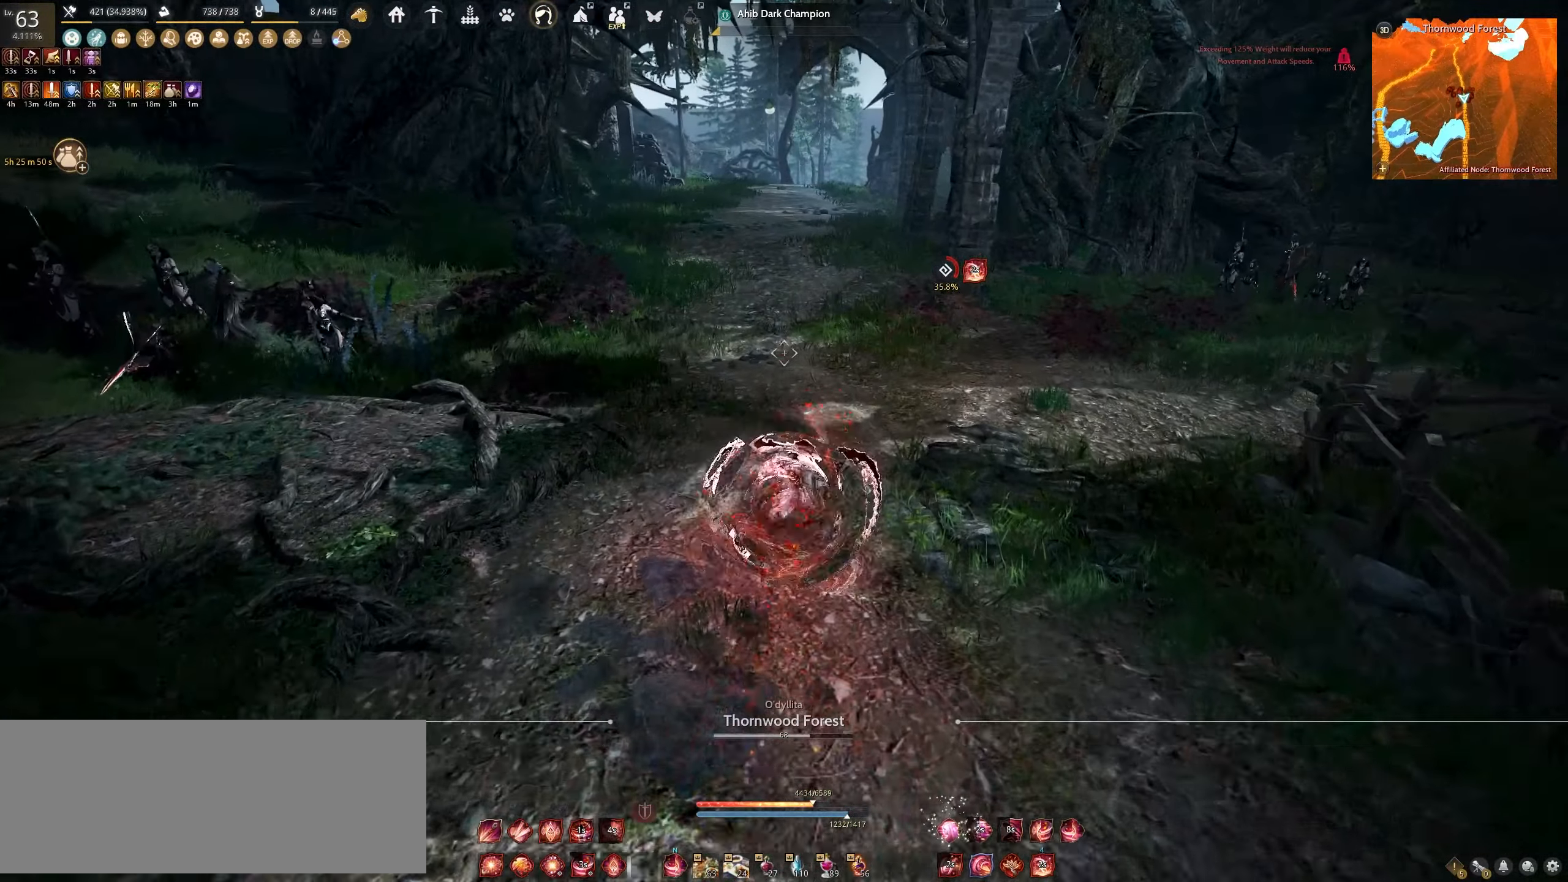
{"keys": ["q", "w"], "mouse": [], "events": [[467, "shift", "up"], [483, "q", "down"]]}
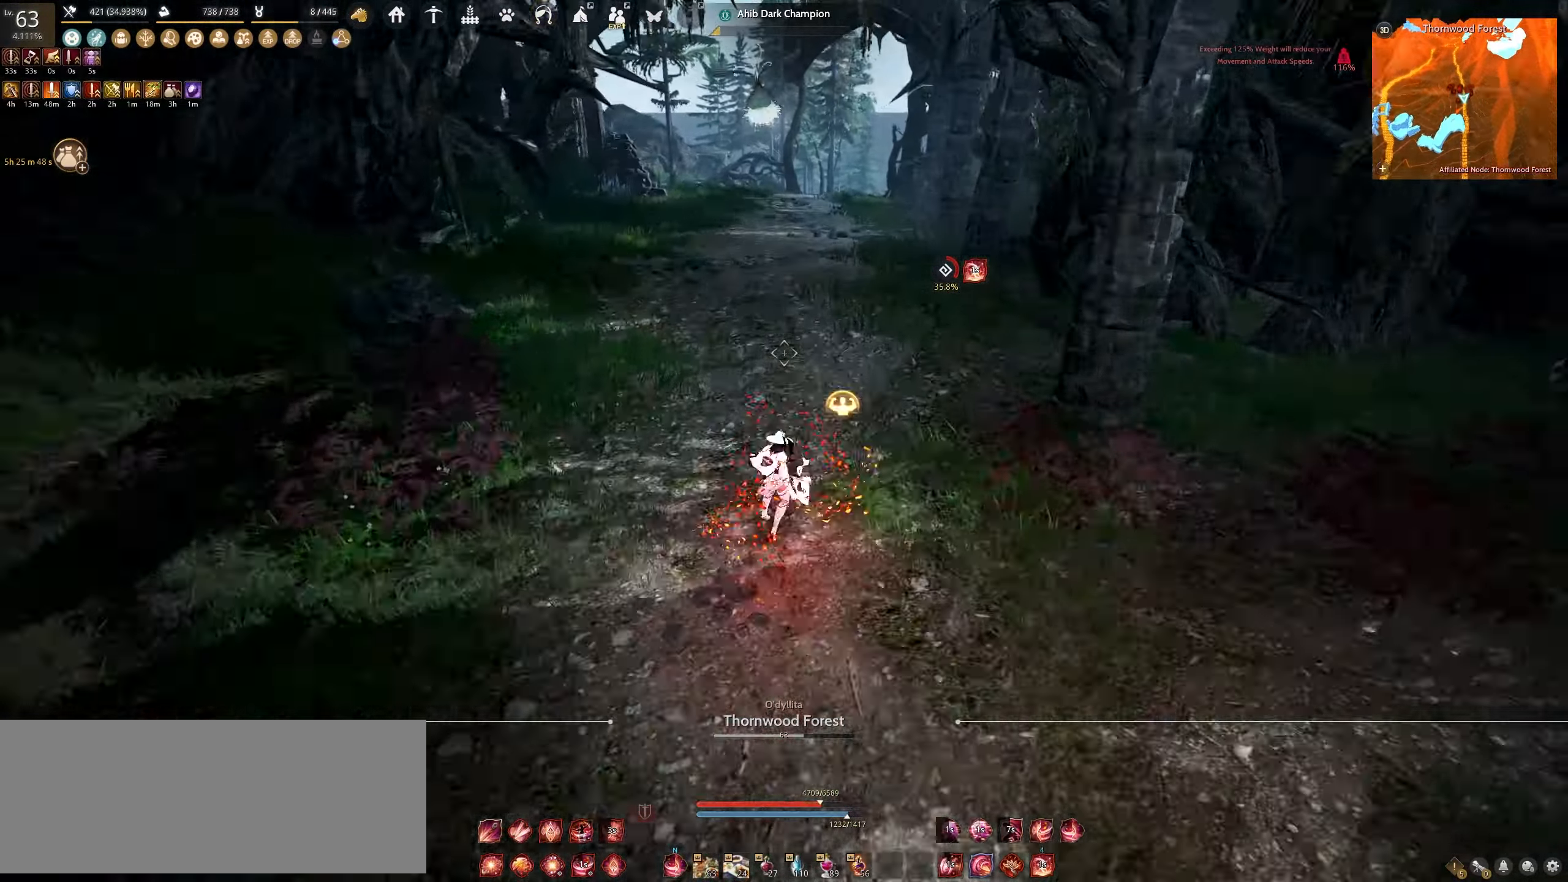
{"keys": ["d"], "mouse": [], "events": [[17, "q", "up"], [33, "q", "down"], [100, "q", "up"], [200, "w", "up"], [333, "mouse_left", "down"], [350, "mouse_left", "up"], [467, "d", "down"]]}
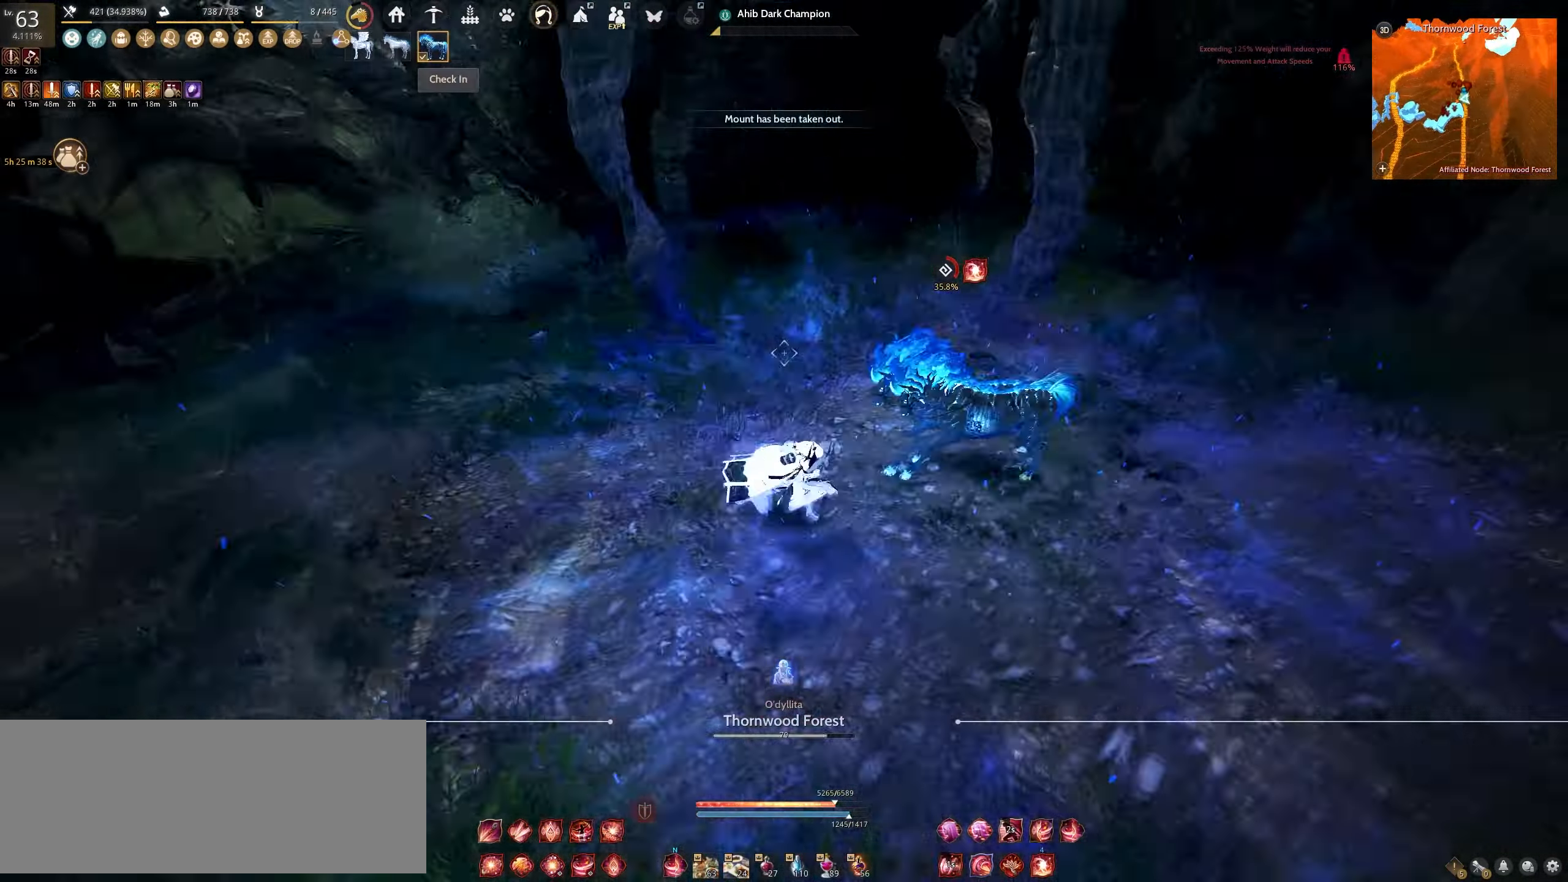
{"keys": ["f", "shift", "w"], "mouse": [], "events": [[50, "d", "up"], [333, "shift", "down"], [333, "w", "down"], [417, "f", "down"]]}
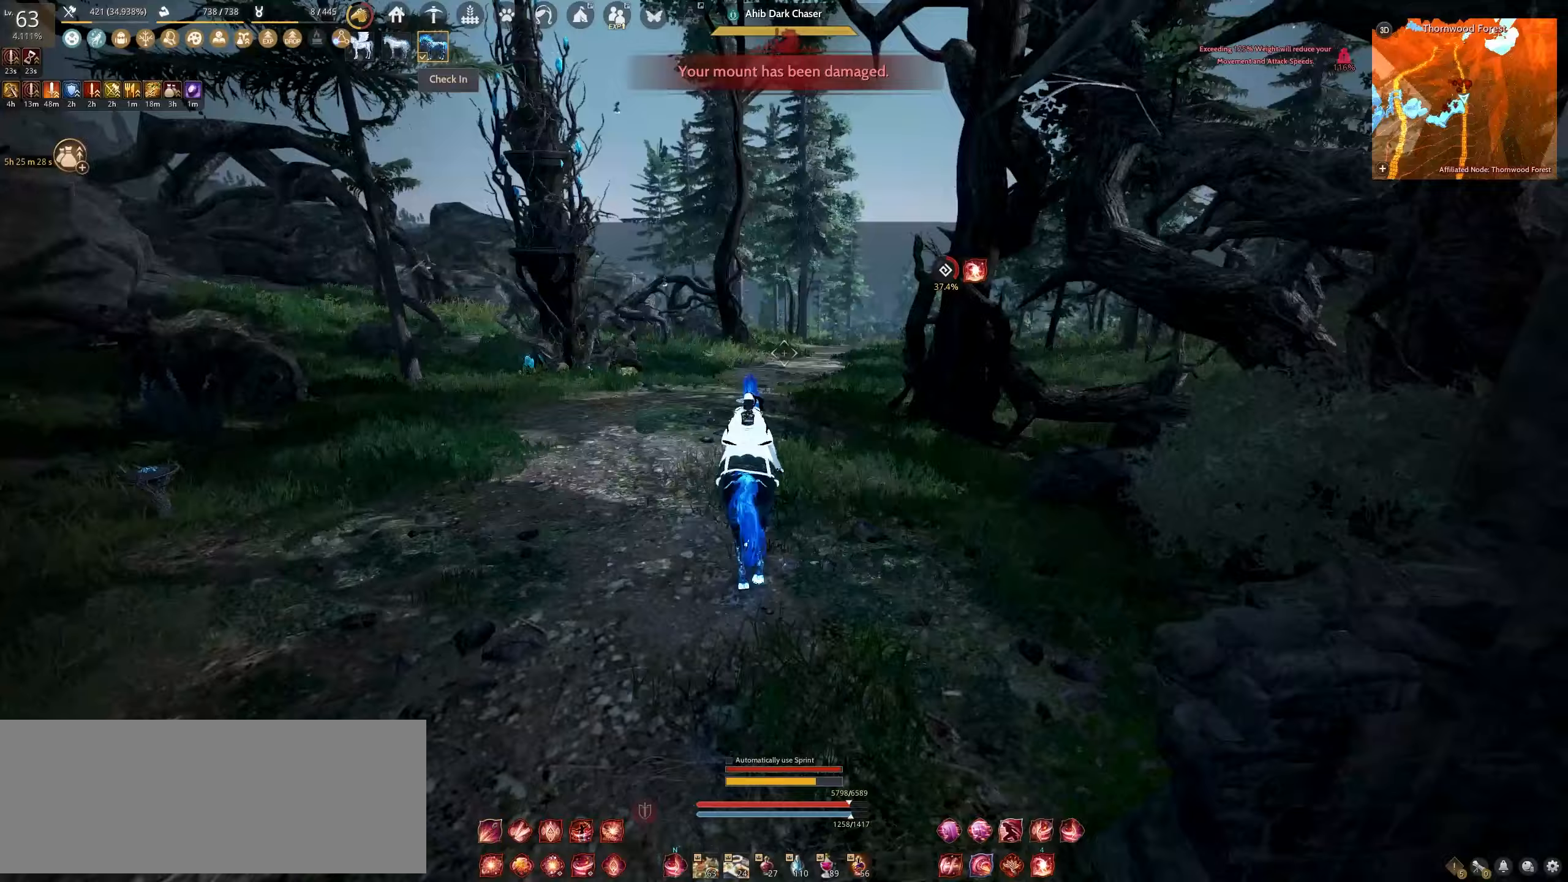
{"keys": ["f", "shift", "w"], "mouse": [], "events": [[50, "a", "down"], [50, "f", "up"], [50, "s", "down"], [50, "shift", "up"], [50, "w", "up"], [67, "a", "up"], [67, "f", "down"], [67, "s", "up"], [67, "shift", "down"], [67, "w", "down"]]}
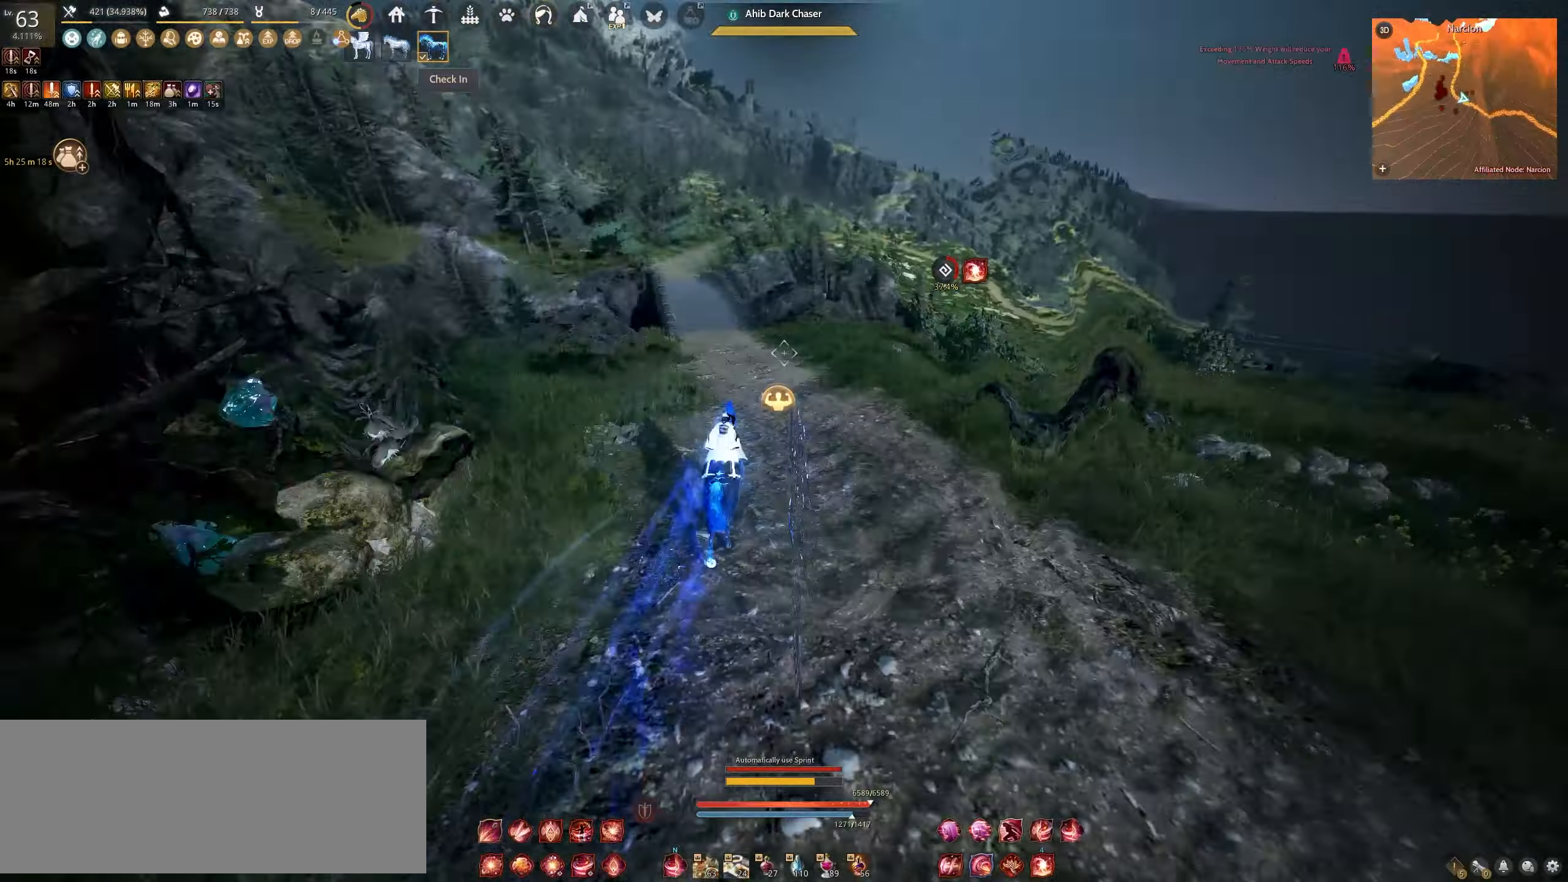
{"keys": ["f", "shift", "w"], "mouse": [], "events": [[150, "w", "up"], [167, "w", "down"]]}
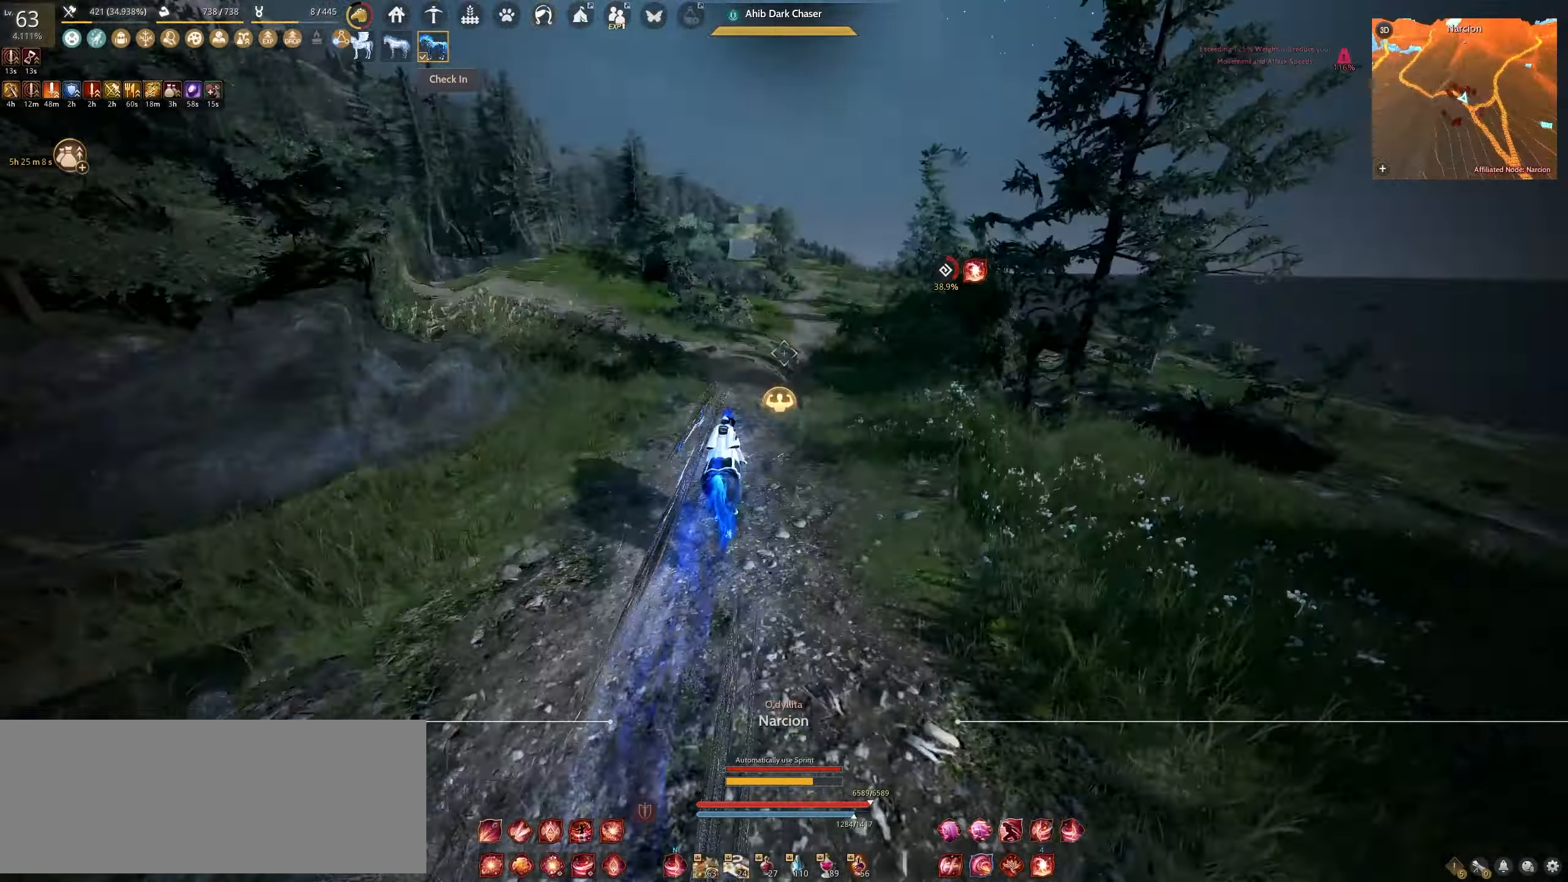
{"keys": ["f", "shift", "w"], "mouse": [], "events": []}
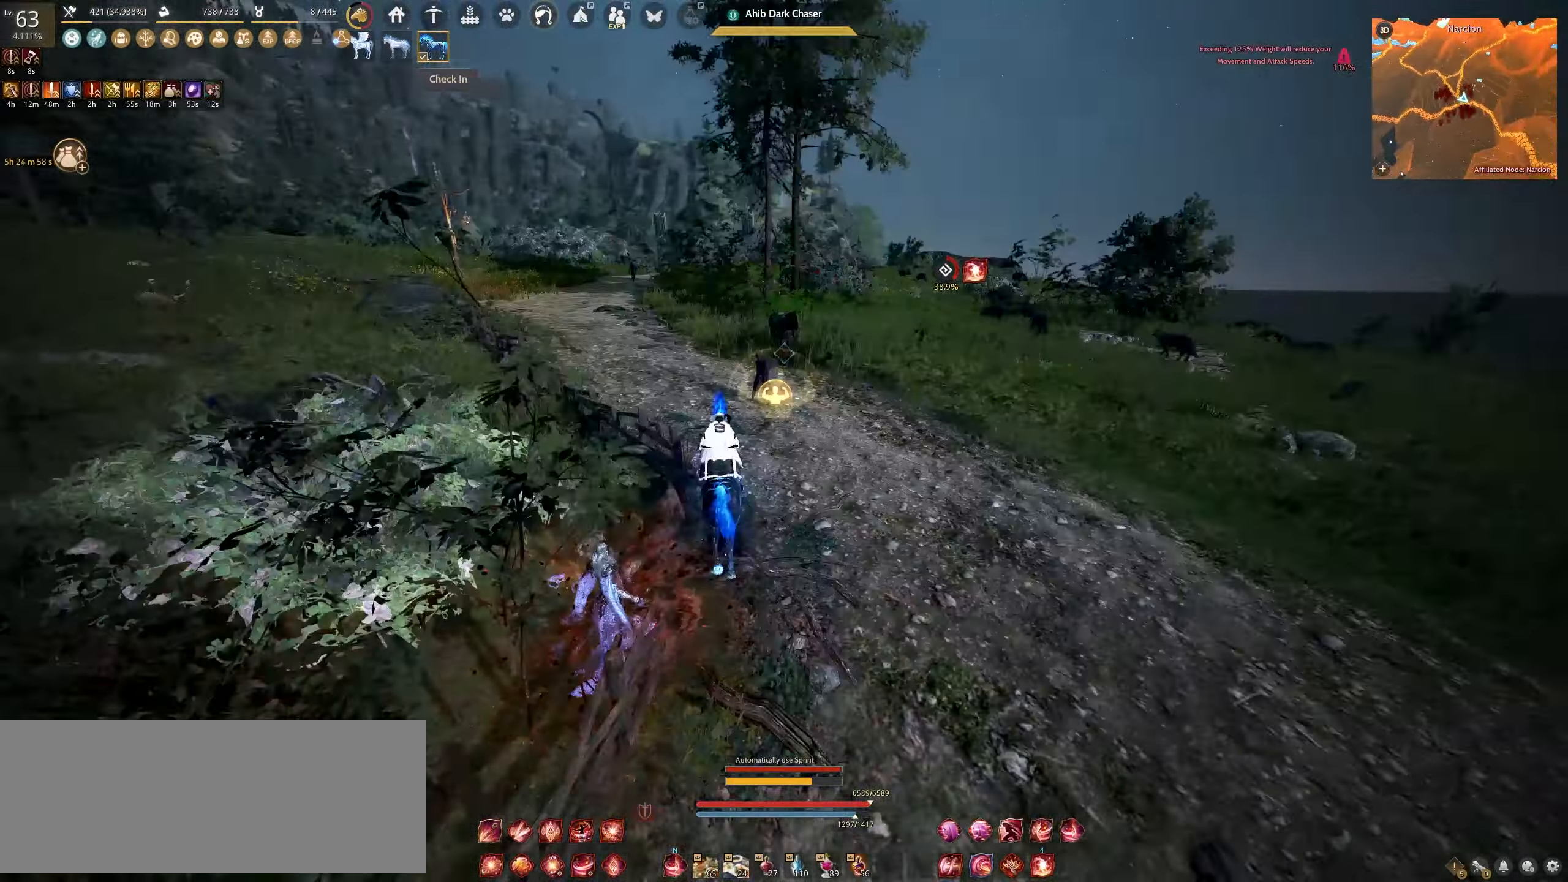
{"keys": ["f", "shift", "w"], "mouse": [], "events": [[400, "a", "down"], [400, "s", "down"], [400, "w", "up"], [417, "a", "up"], [417, "s", "up"], [417, "w", "down"]]}
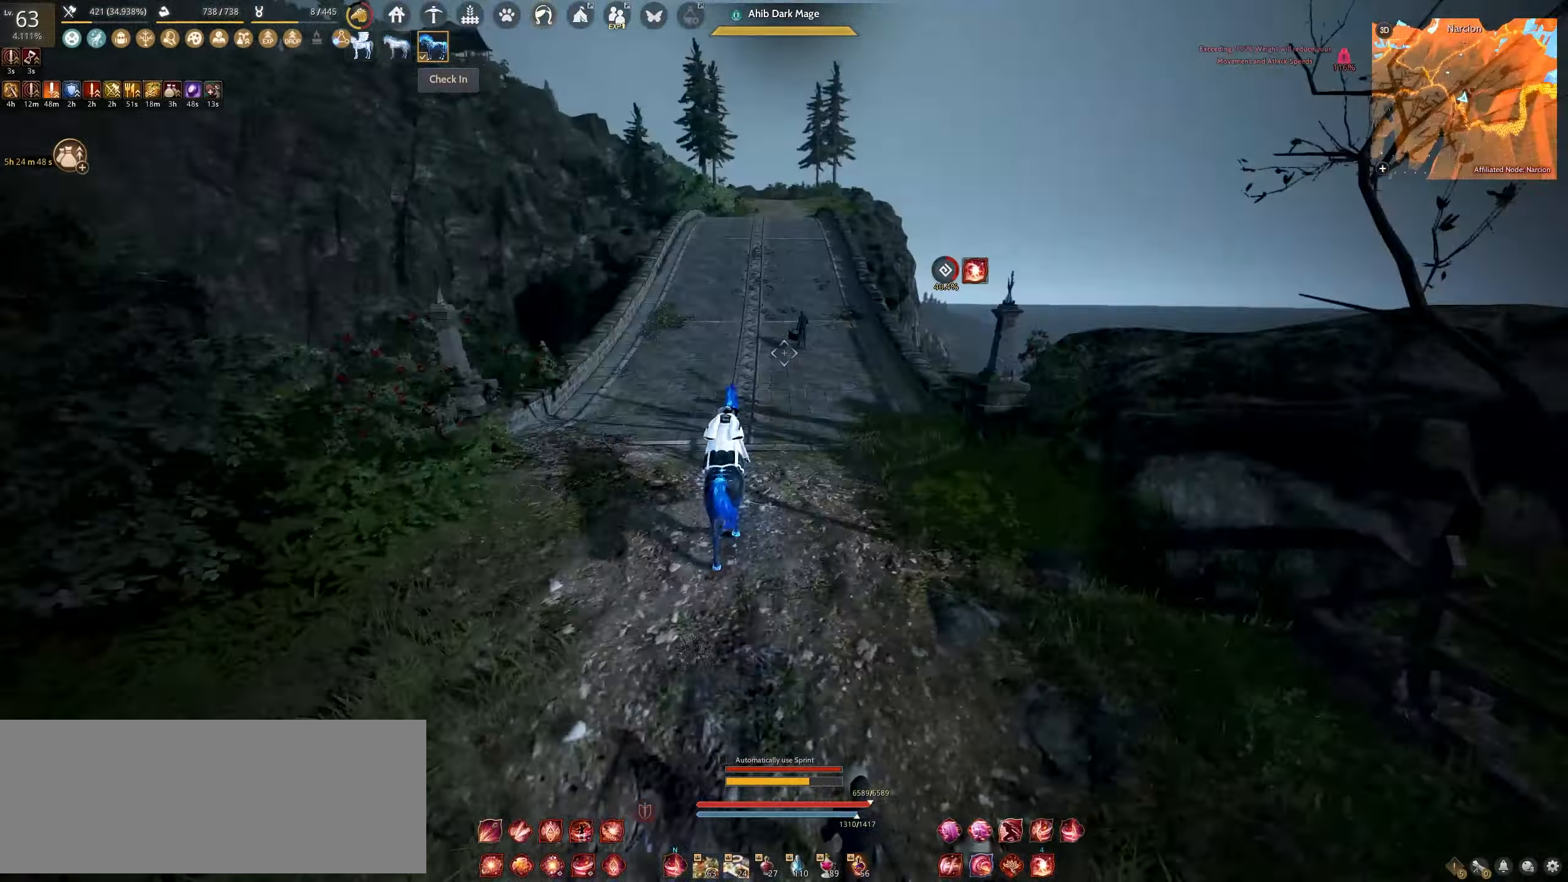
{"keys": ["f", "shift", "w"], "mouse": [], "events": [[450, "w", "up"], [467, "w", "down"]]}
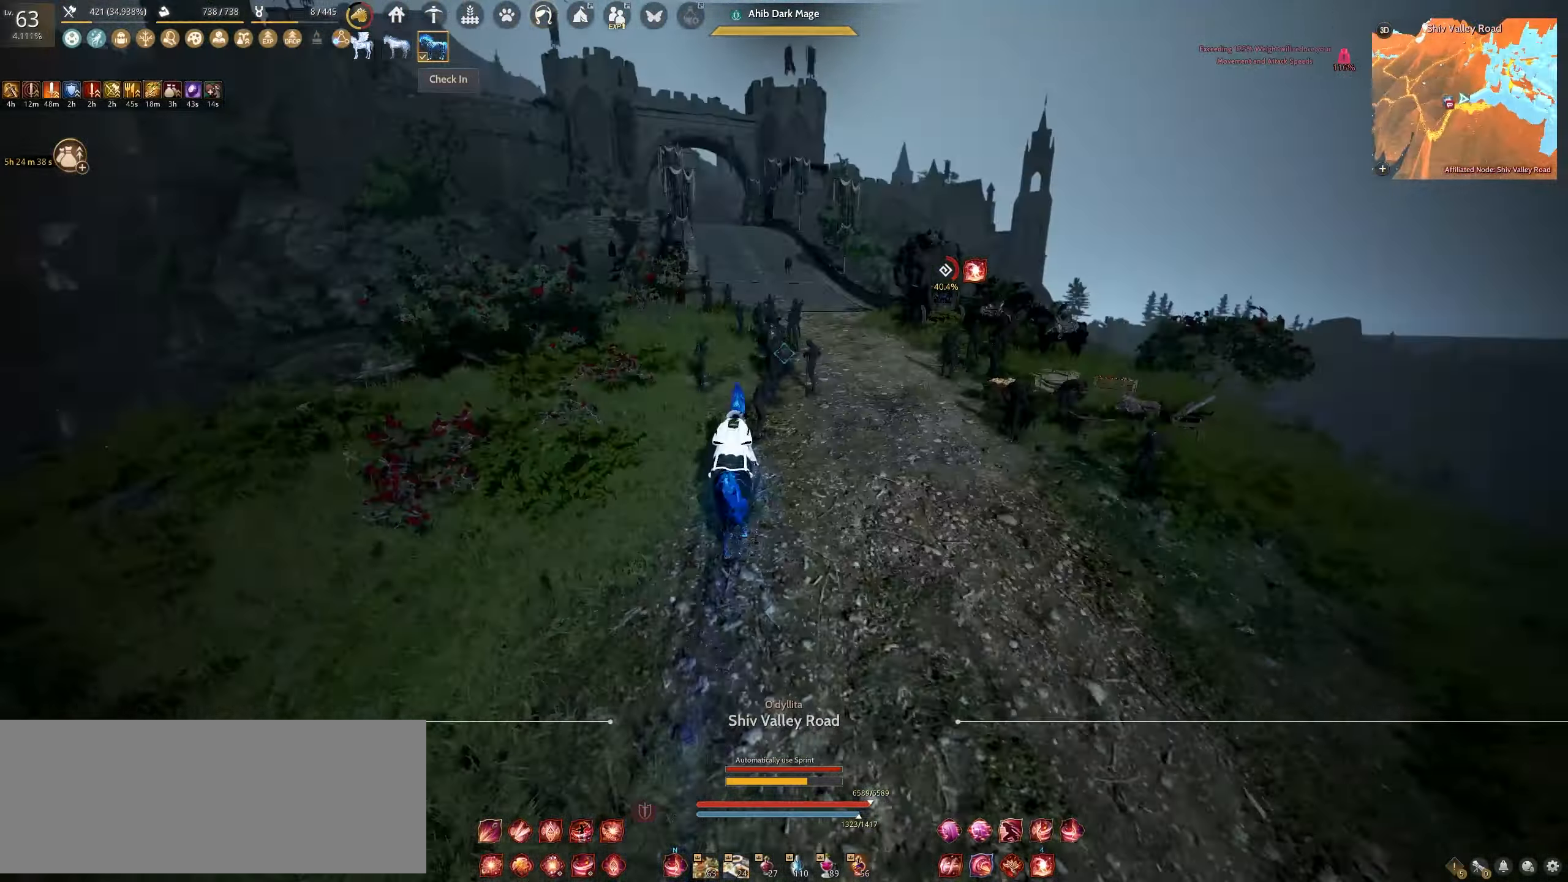
{"keys": [], "mouse": [], "events": [[283, "f", "up"], [283, "shift", "up"], [283, "w", "up"], [317, "s", "down"], [333, "s", "up"]]}